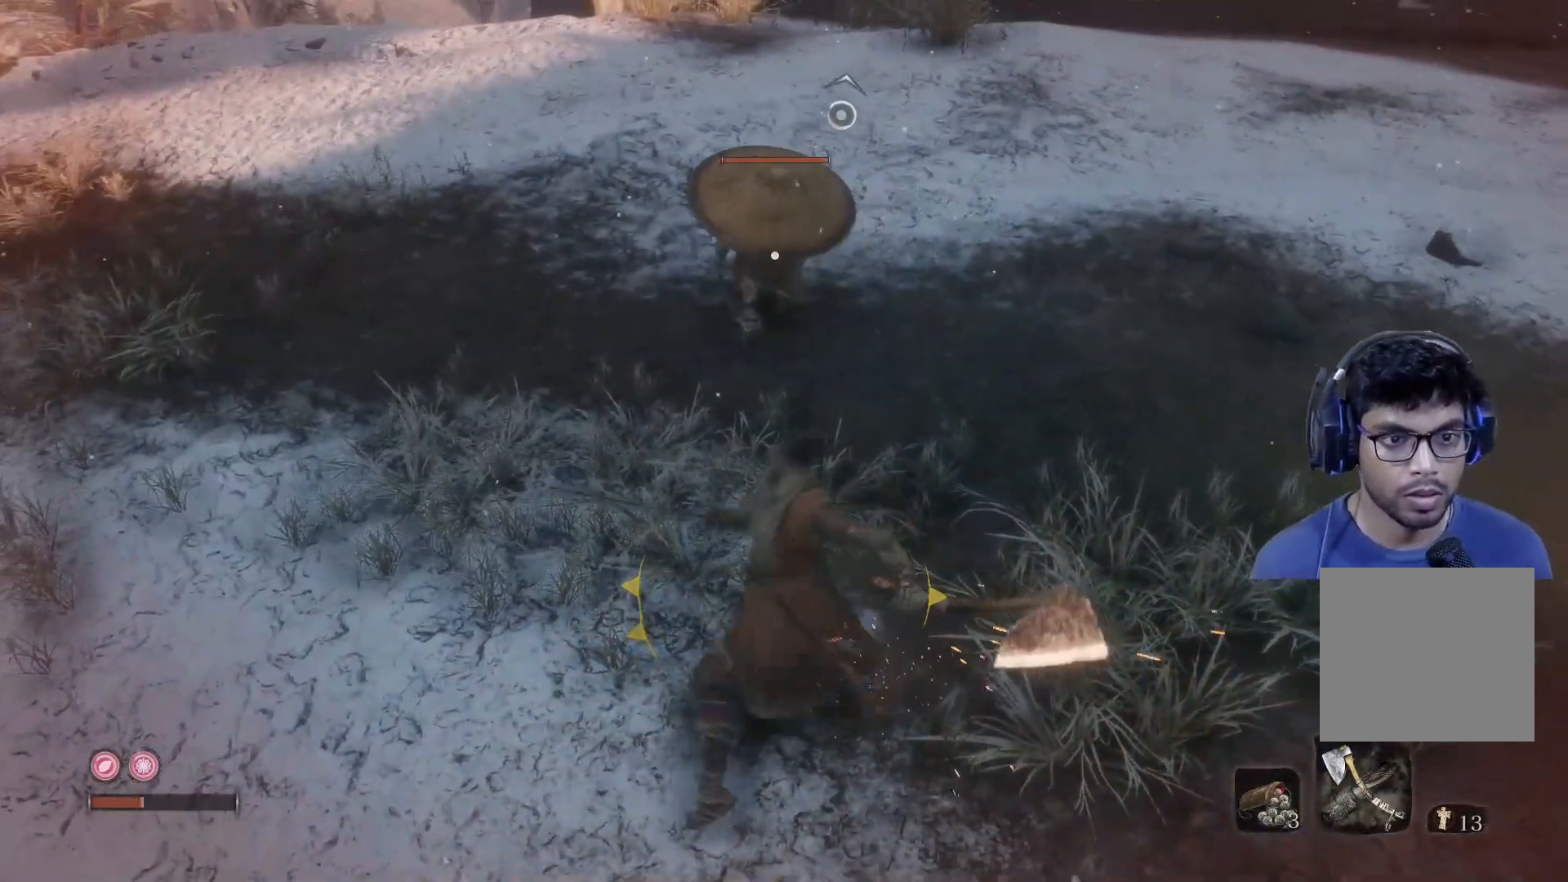
Gameplay with a controller (Xbox layout); each line is a JSON object with the inputs held at the frame after it. "events" lists button and stick changes between this image and that frame as [ms after this image, input, new state], when the widget could be followed in between.
{"buttons": [], "left_stick": "up", "right_stick": "center", "events": []}
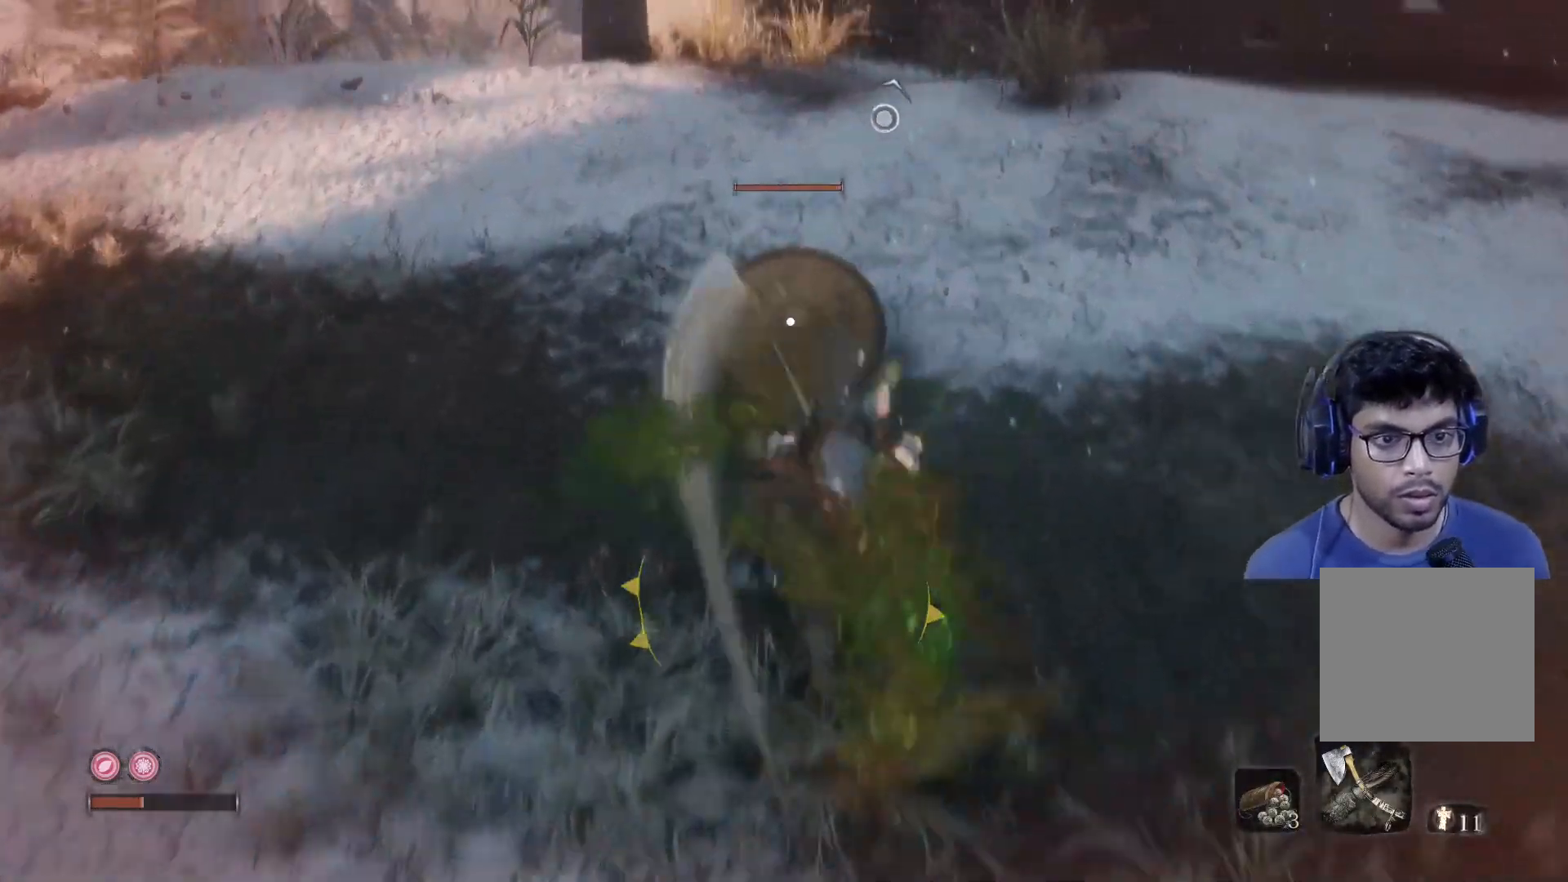
{"buttons": [], "left_stick": "up", "right_stick": "center", "events": [[183, "R1", "down"], [333, "R1", "up"], [417, "R1", "down"], [500, "R1", "up"]]}
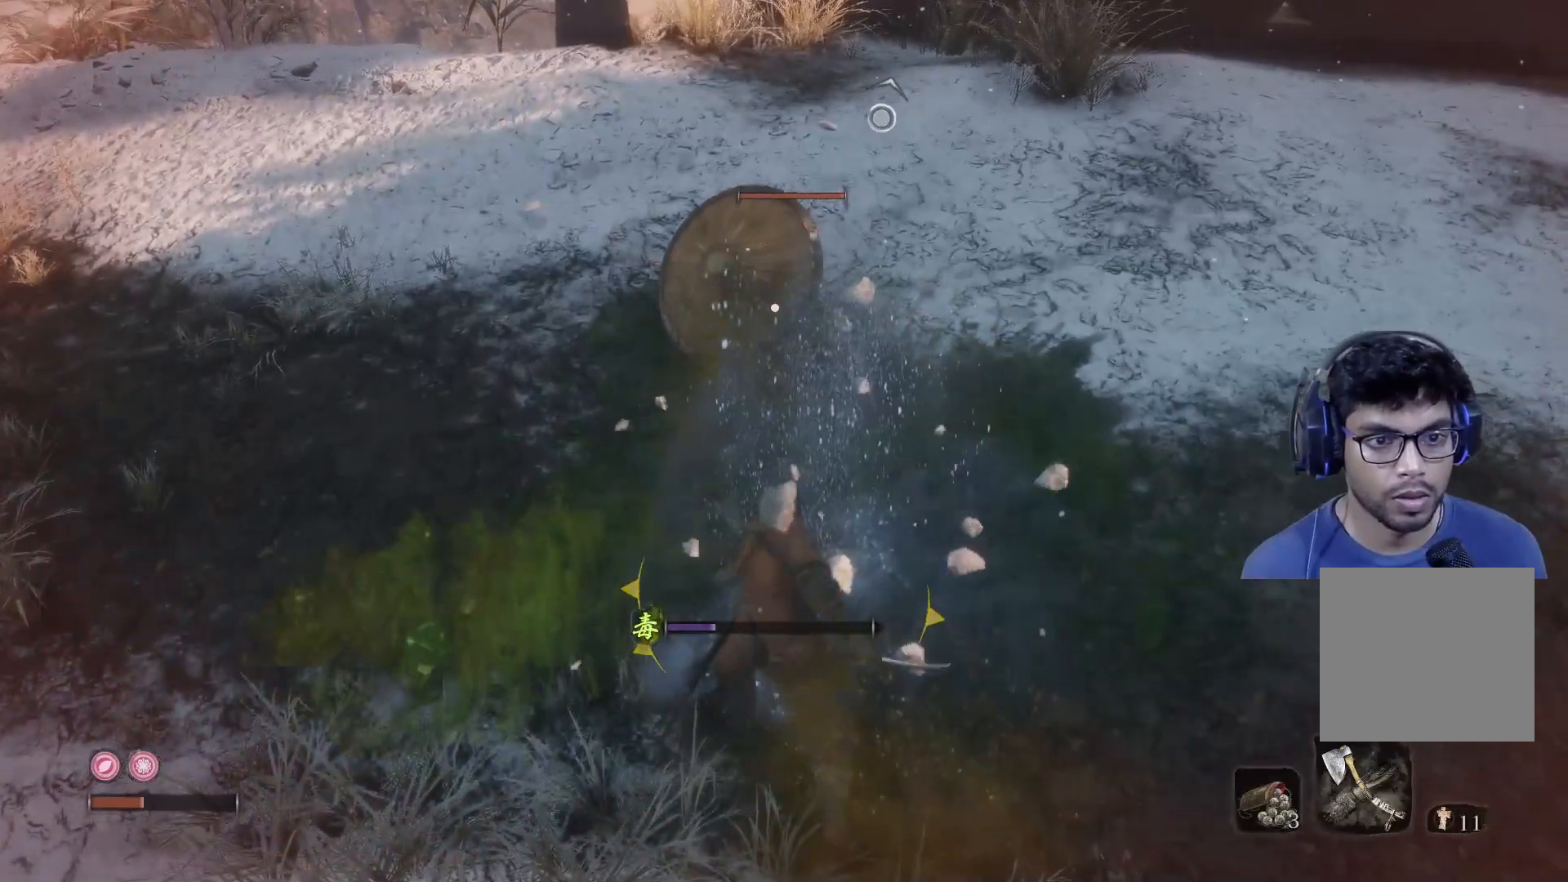
{"buttons": [], "left_stick": "up-left", "right_stick": "center", "events": [[150, "left_stick", "up-left"], [217, "B", "down"], [333, "B", "up"]]}
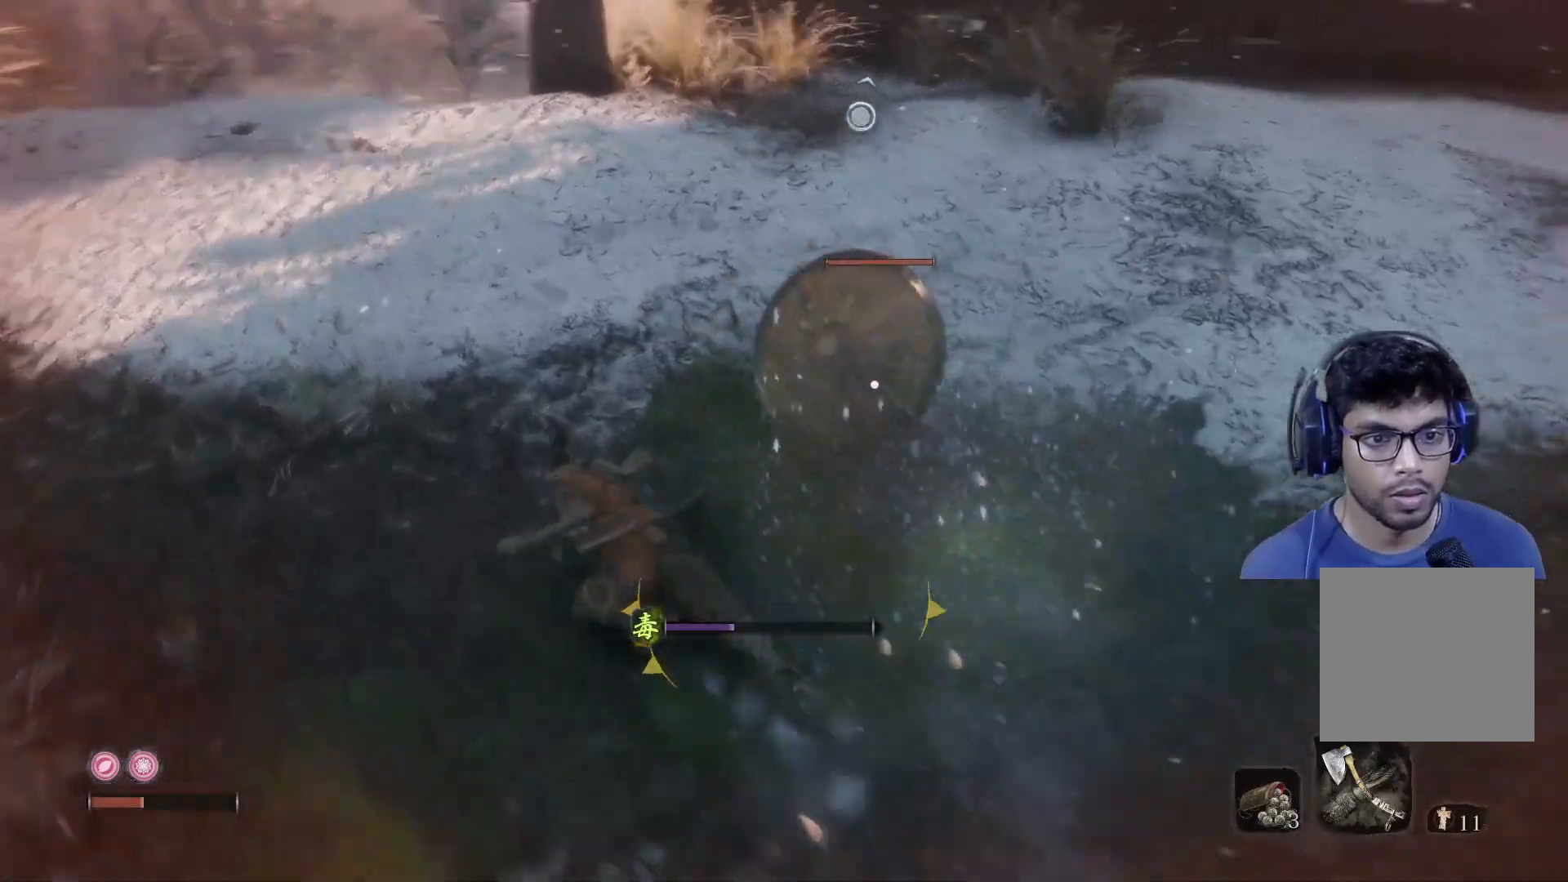
{"buttons": [], "left_stick": "up", "right_stick": "center", "events": [[50, "left_stick", "up"], [167, "R1", "down"], [300, "R1", "up"], [383, "R1", "down"], [467, "R1", "up"]]}
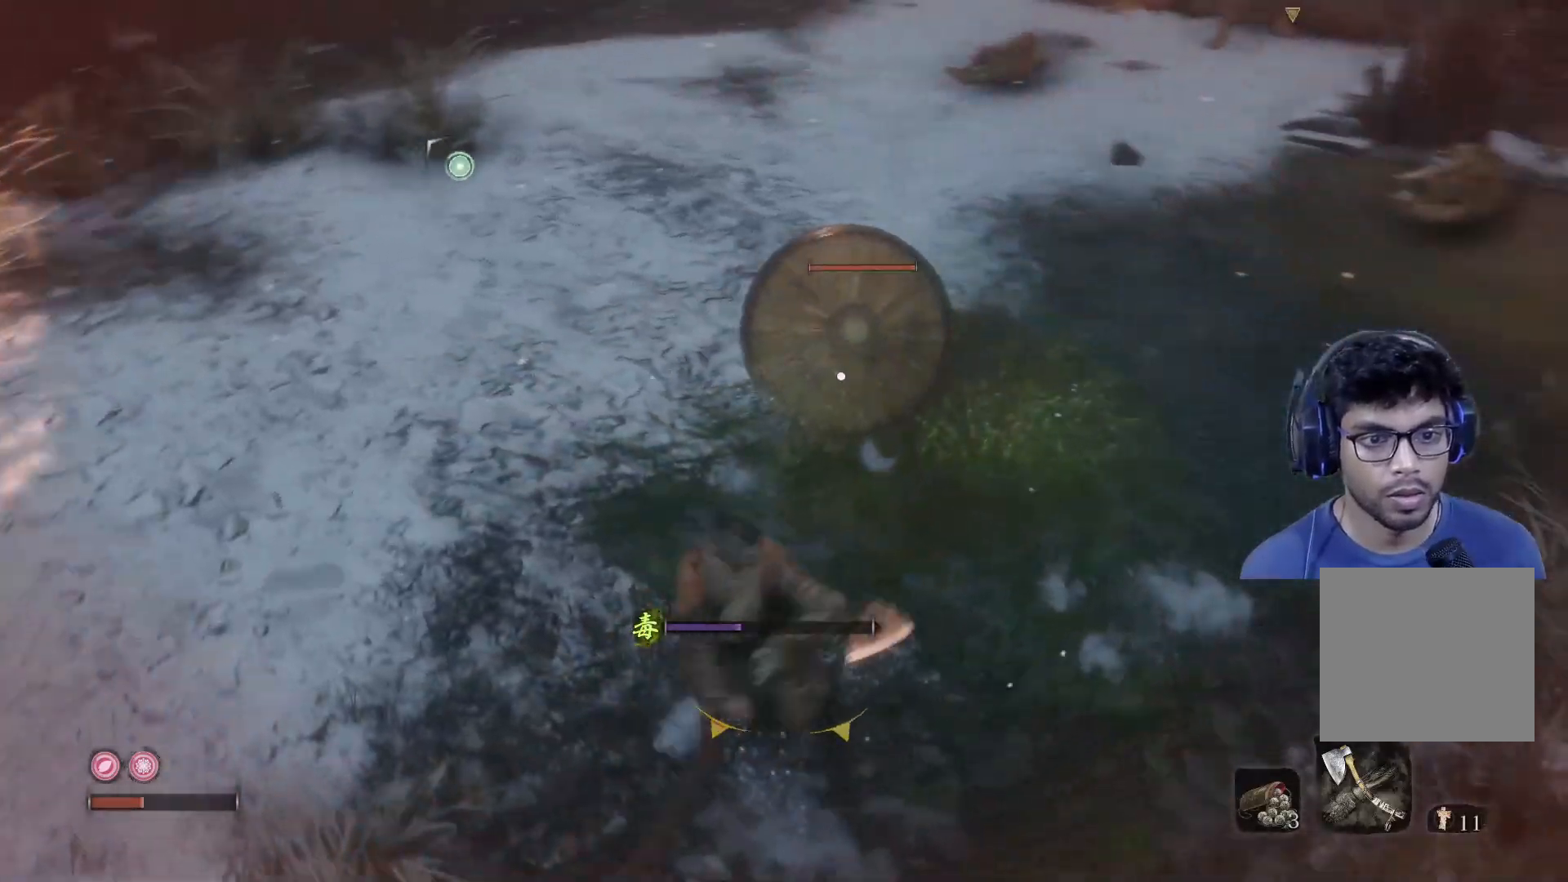
{"buttons": [], "left_stick": "up", "right_stick": "center", "events": [[50, "R1", "down"], [167, "R1", "up"], [267, "R1", "down"], [333, "R1", "up"]]}
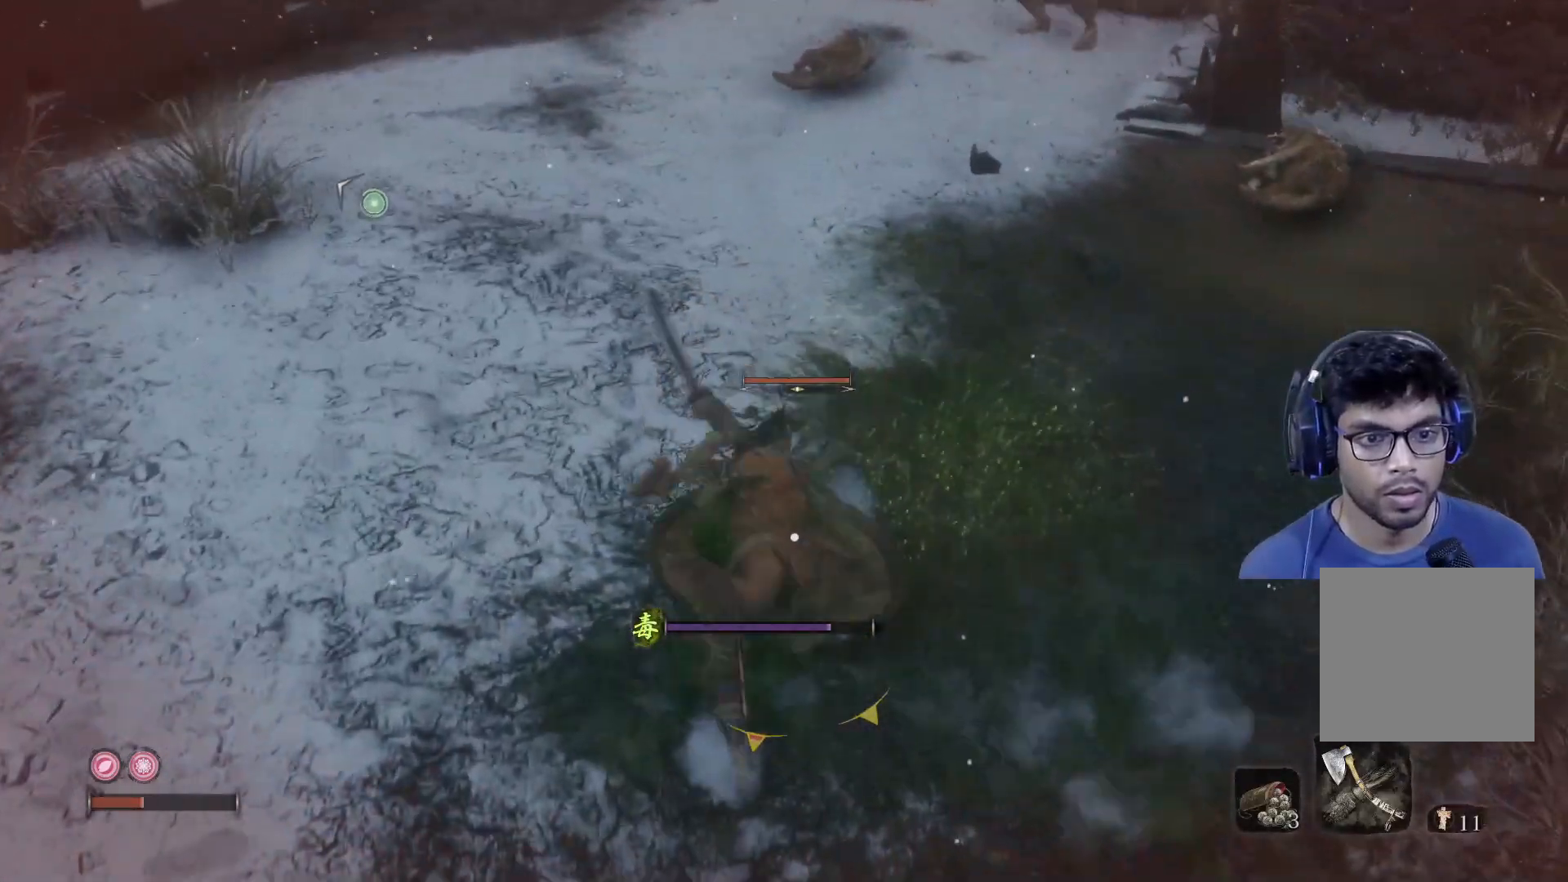
{"buttons": [], "left_stick": "up", "right_stick": "center", "events": [[17, "left_stick", "up-left"], [217, "R2", "down"], [350, "left_stick", "up"], [400, "R2", "up"]]}
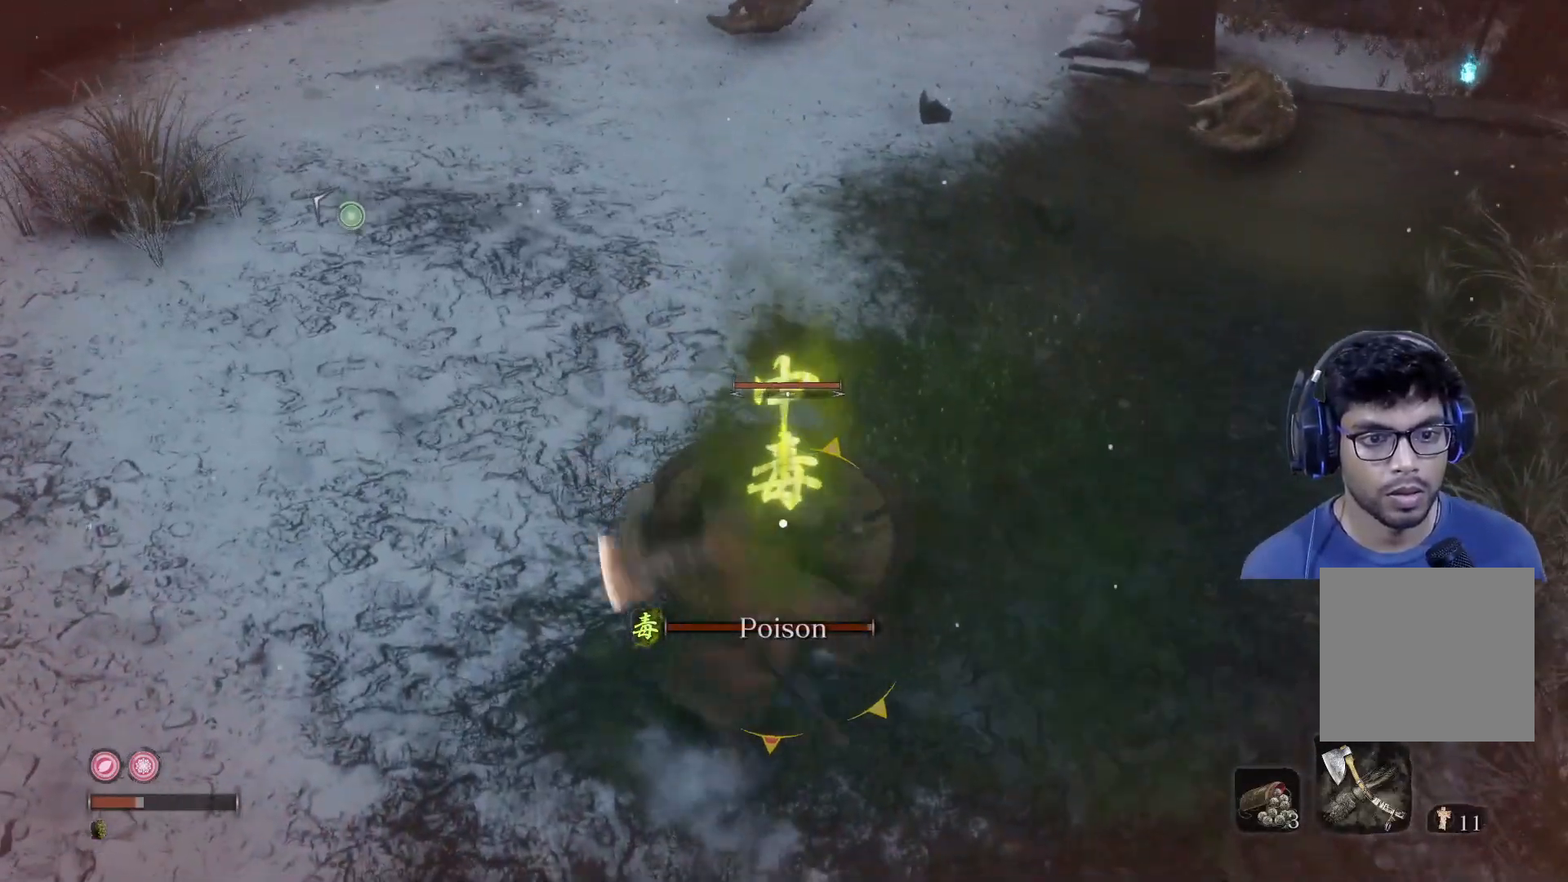
{"buttons": [], "left_stick": "left", "right_stick": "center", "events": [[183, "left_stick", "left"], [200, "B", "down"], [333, "B", "up"]]}
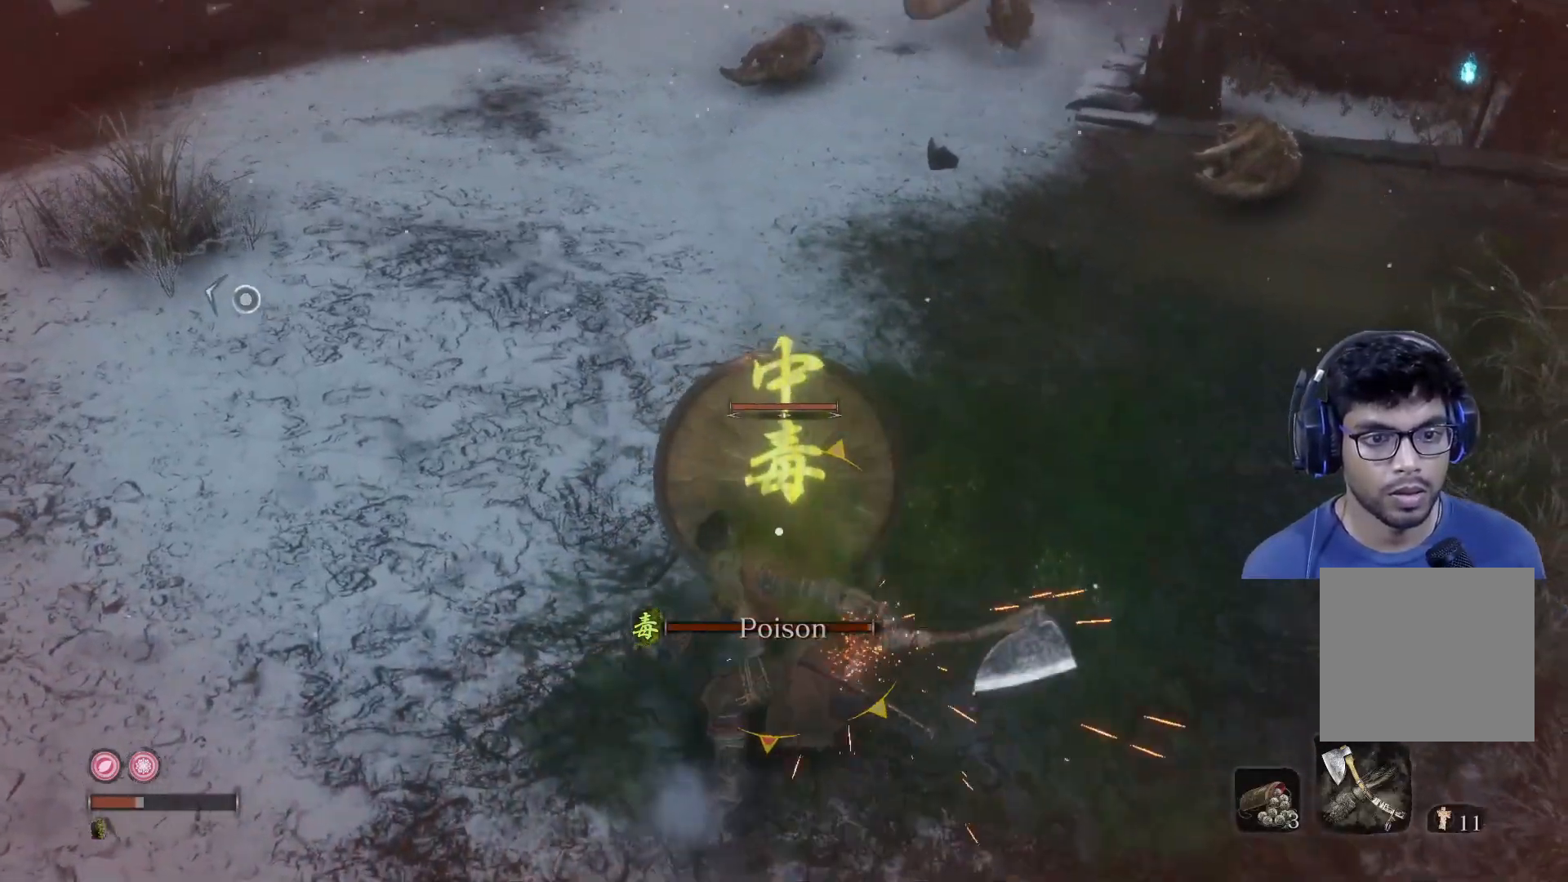
{"buttons": [], "left_stick": "up", "right_stick": "center", "events": [[183, "B", "down"], [283, "B", "up"], [333, "left_stick", "up"]]}
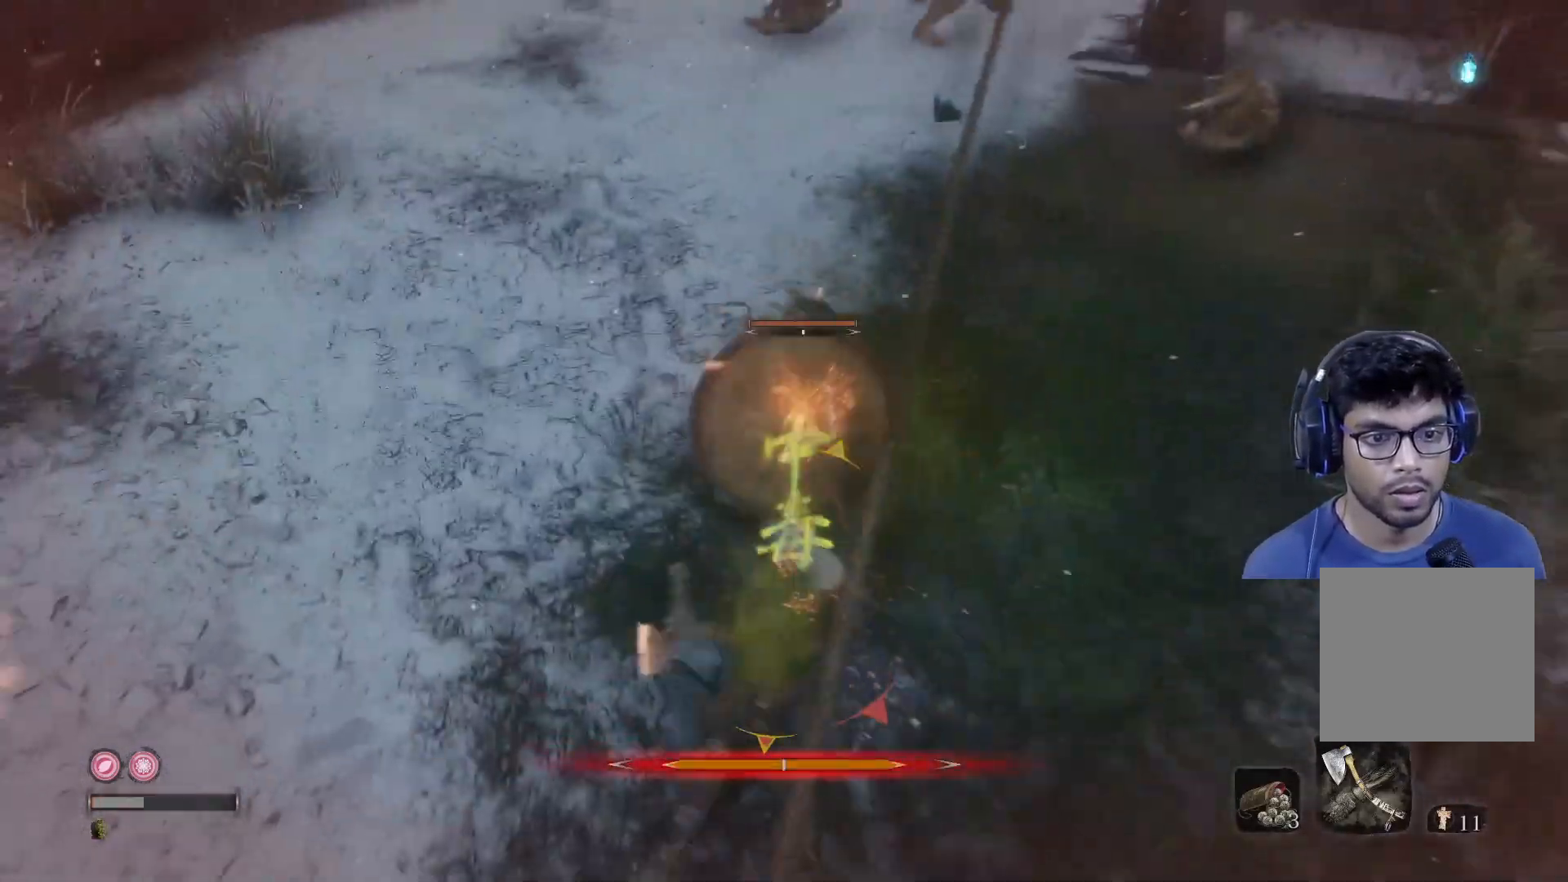
{"buttons": [], "left_stick": "down-left", "right_stick": "center", "events": [[400, "left_stick", "left"], [483, "left_stick", "down-left"]]}
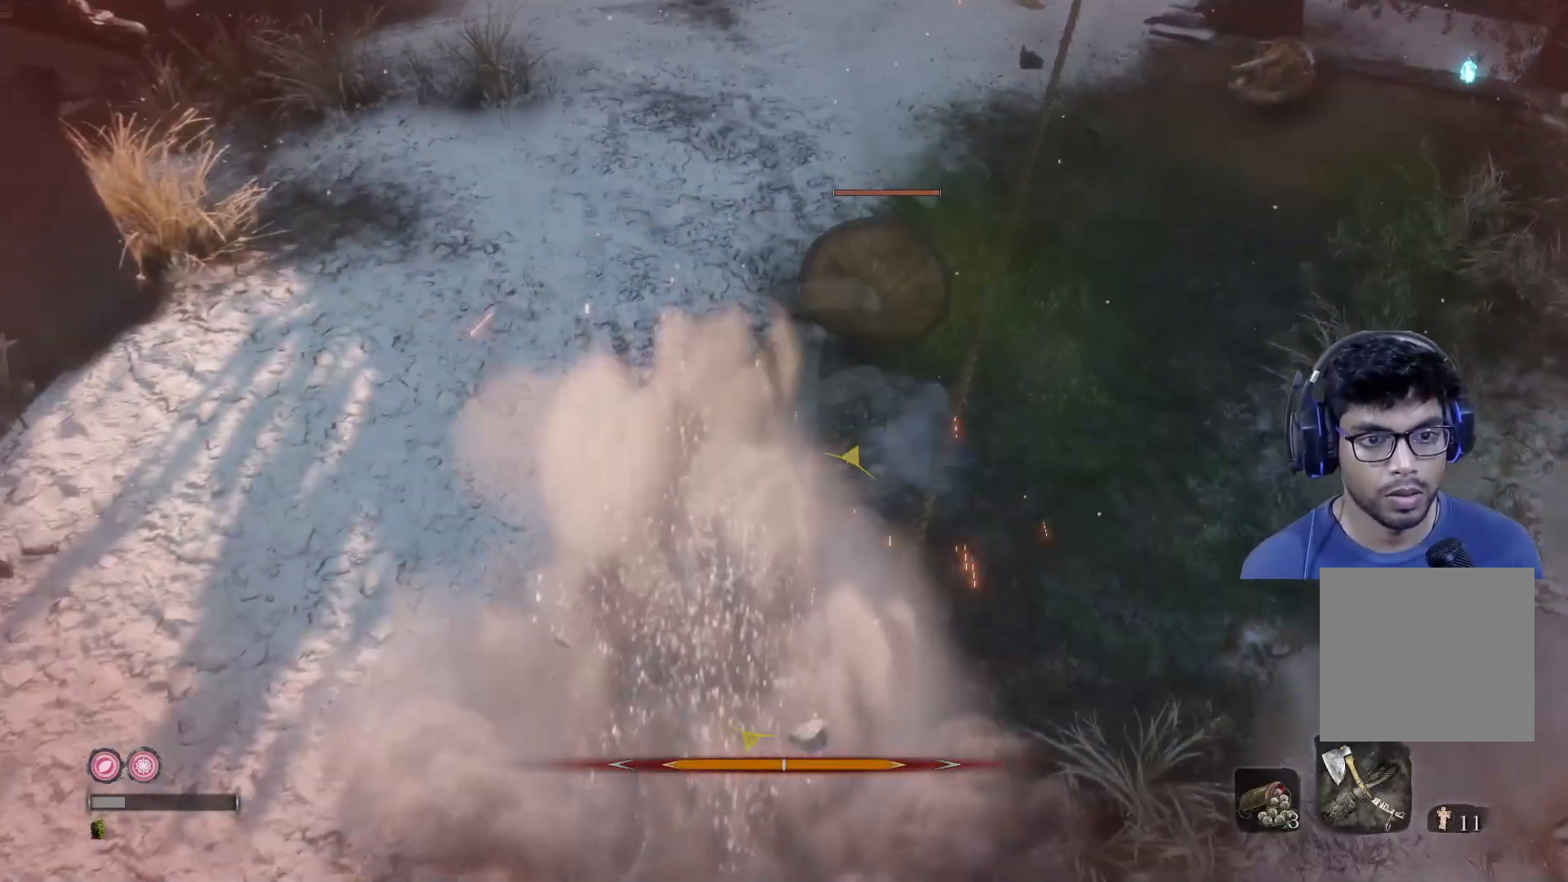
{"buttons": [], "left_stick": "down", "right_stick": "center", "events": [[33, "B", "down"], [133, "B", "up"], [133, "left_stick", "down"], [217, "B", "down"], [300, "B", "up"]]}
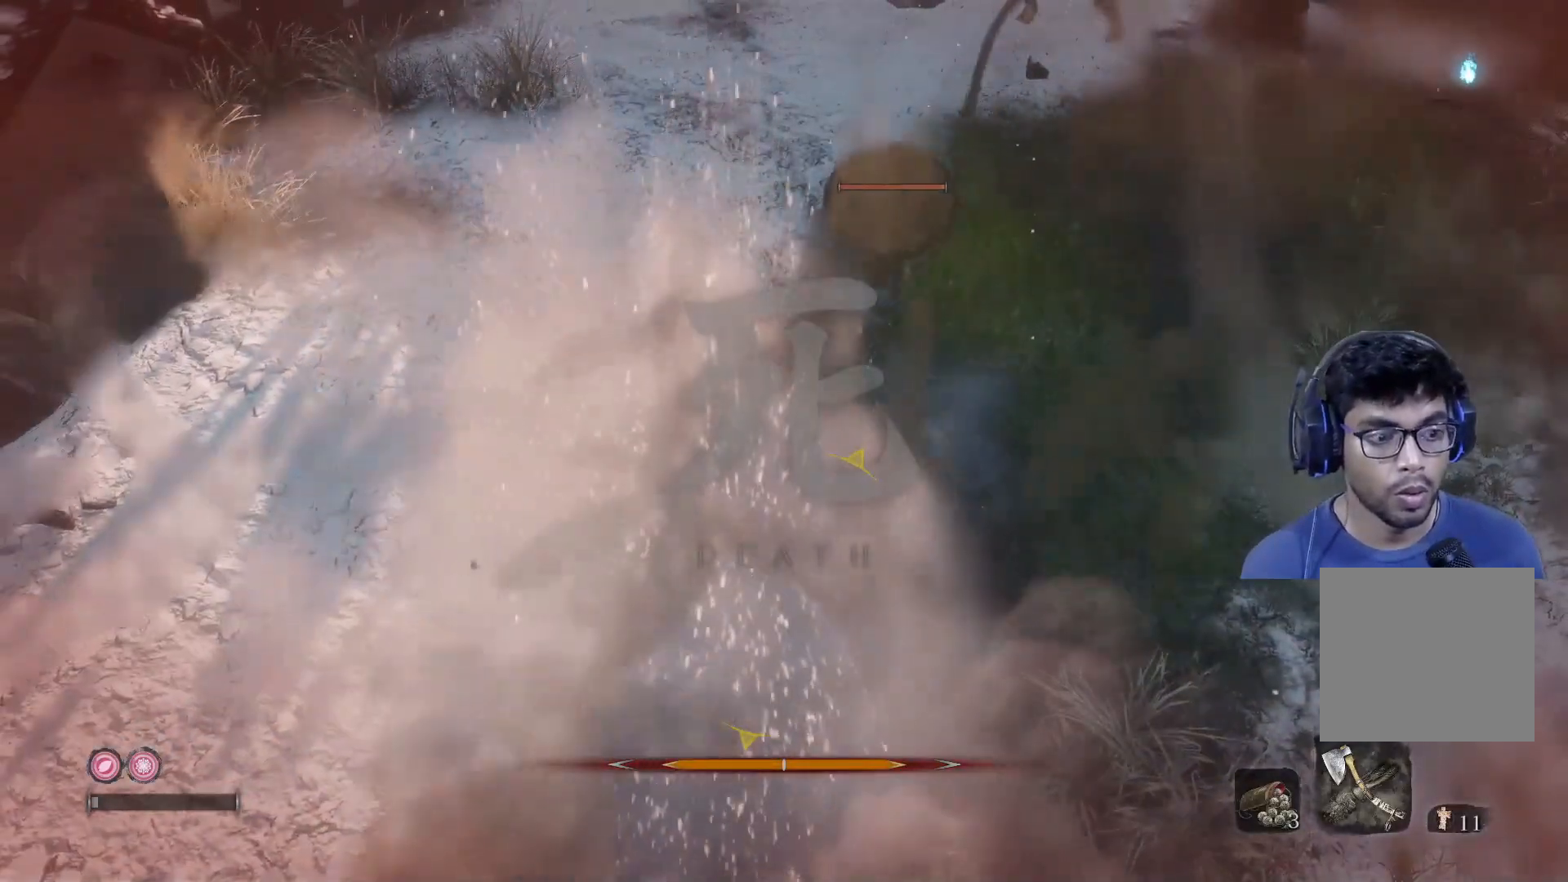
{"buttons": [], "left_stick": "center", "right_stick": "left", "events": [[133, "left_stick", "down-left"], [233, "left_stick", "center"], [283, "right_stick", "left"]]}
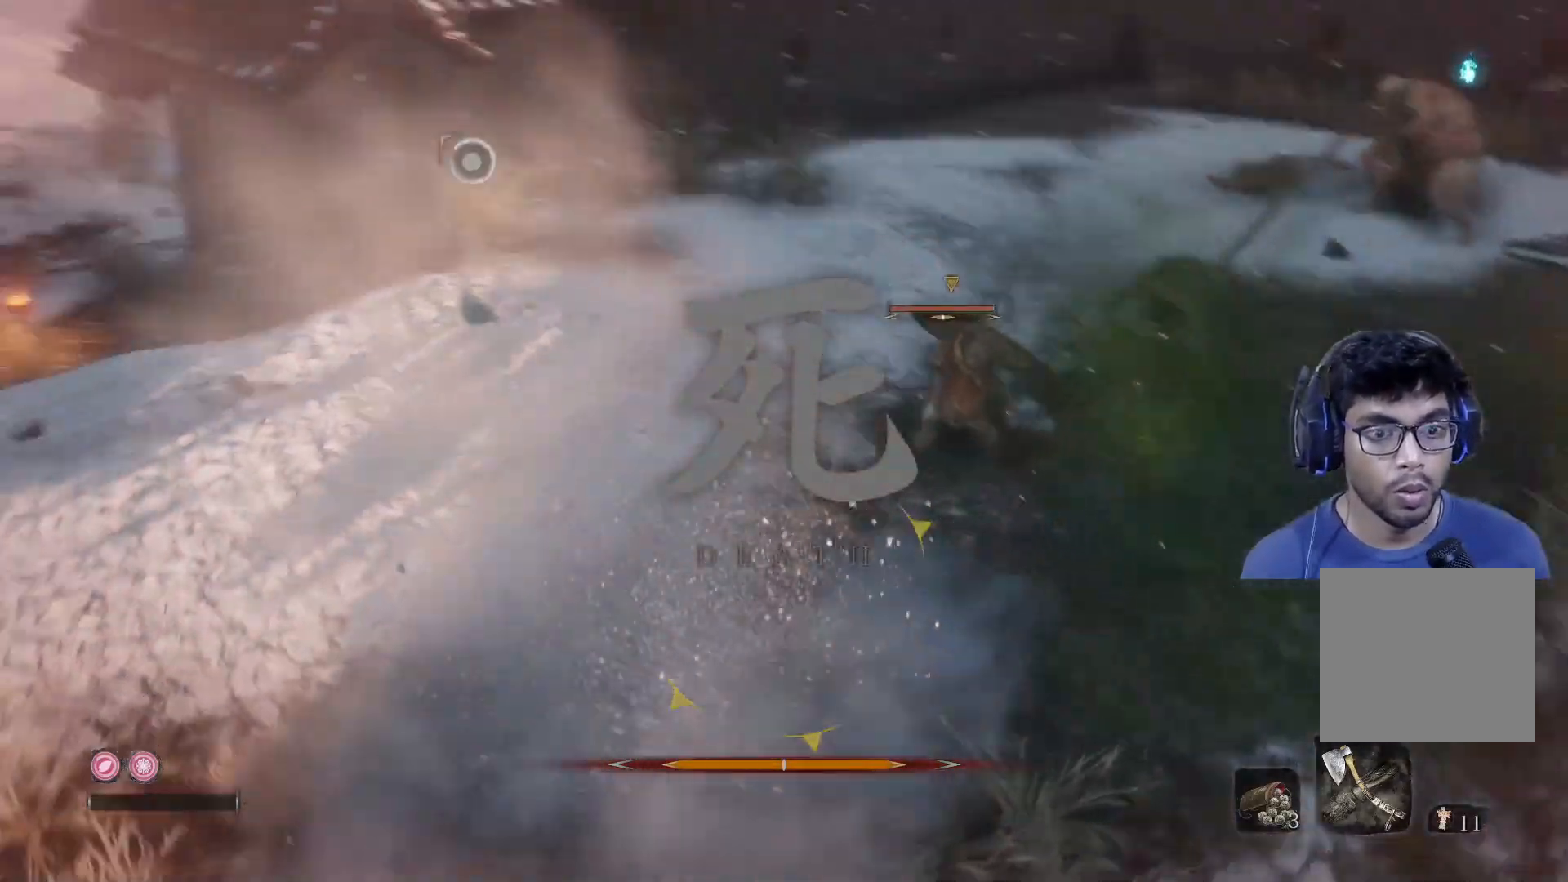
{"buttons": [], "left_stick": "center", "right_stick": "center", "events": [[217, "right_stick", "center"]]}
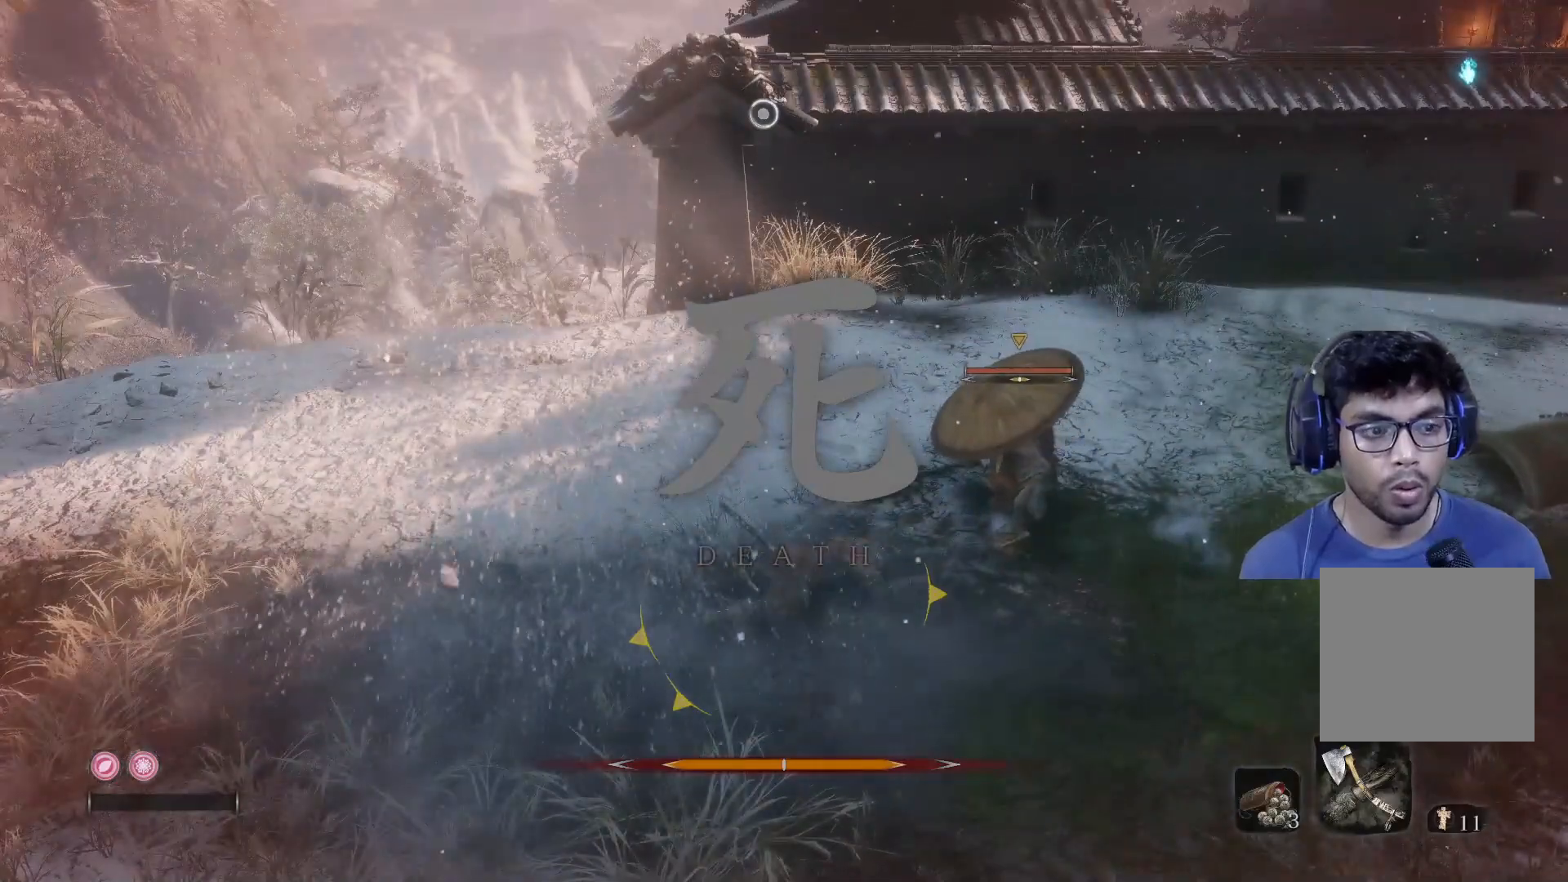
{"buttons": ["L2"], "left_stick": "center", "right_stick": "center", "events": [[217, "L2", "down"]]}
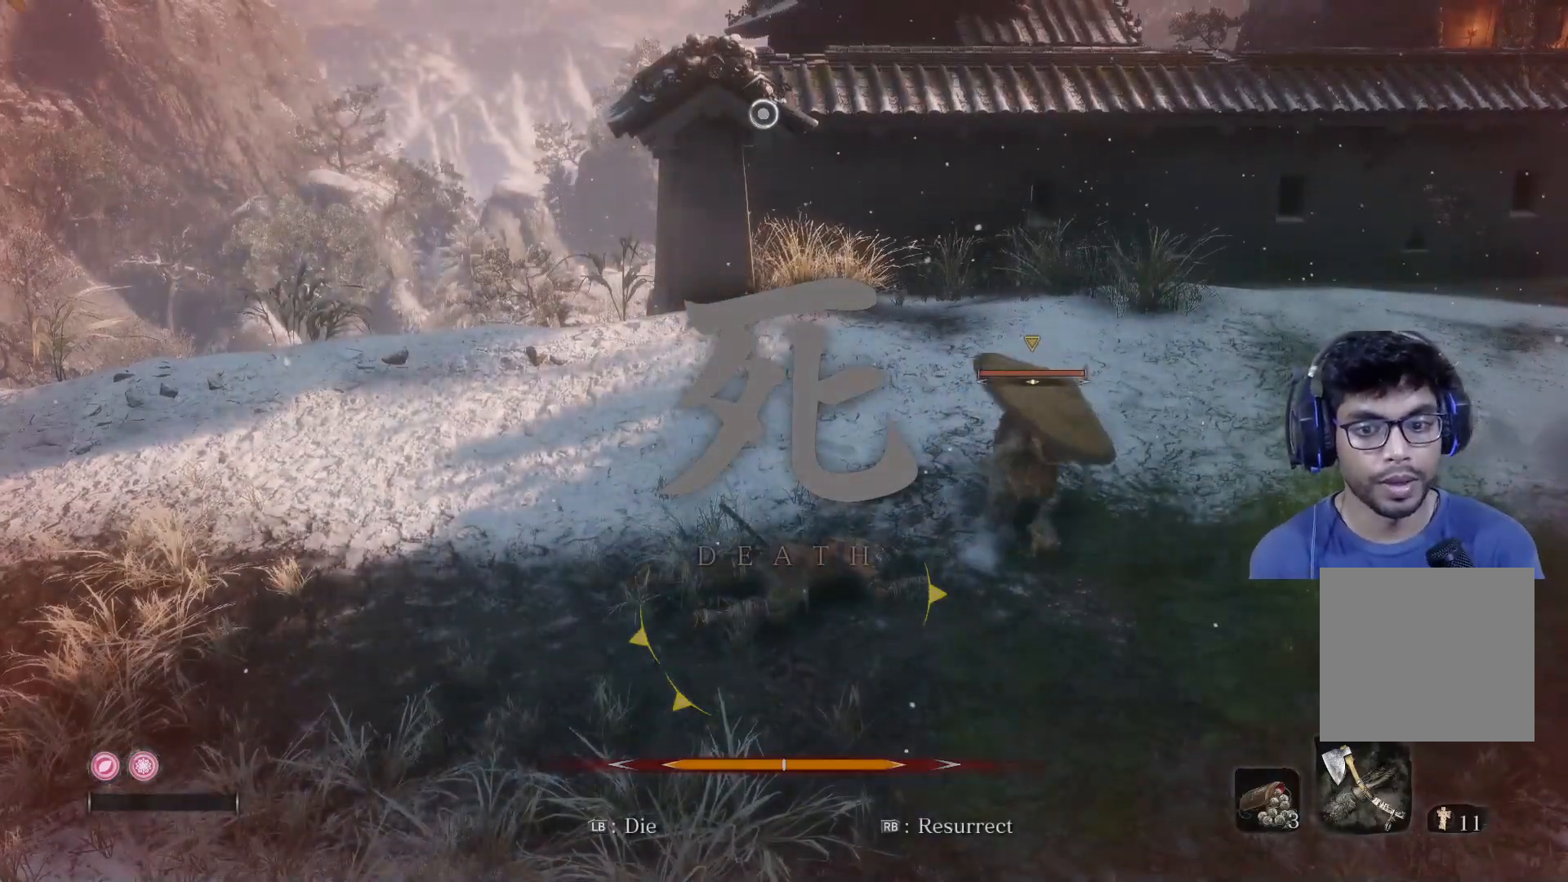
{"buttons": ["L2"], "left_stick": "center", "right_stick": "center", "events": []}
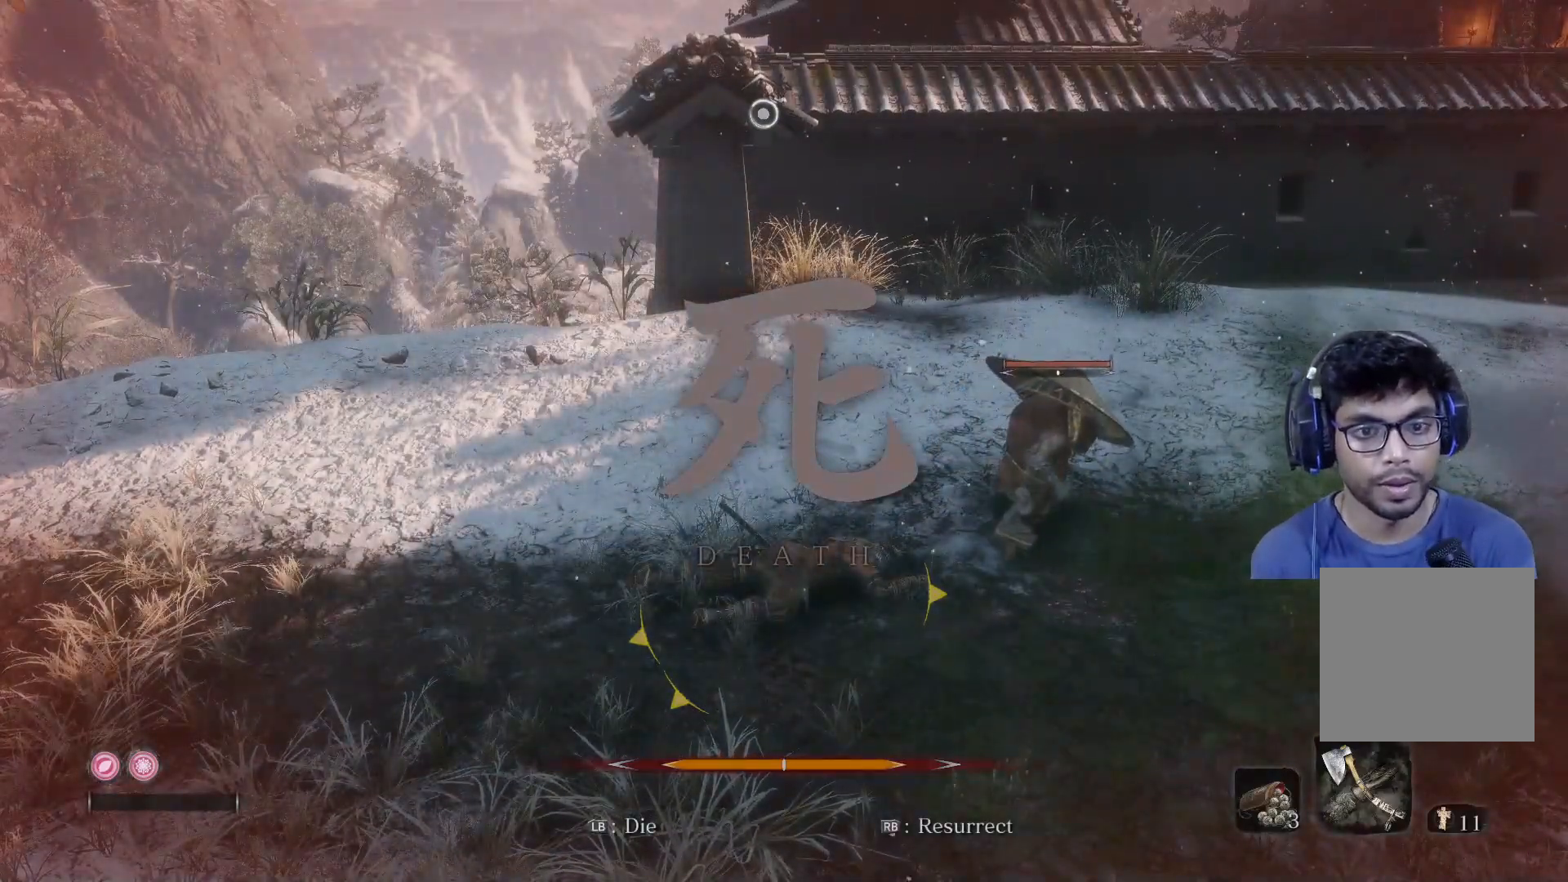
{"buttons": ["L2"], "left_stick": "center", "right_stick": "center", "events": []}
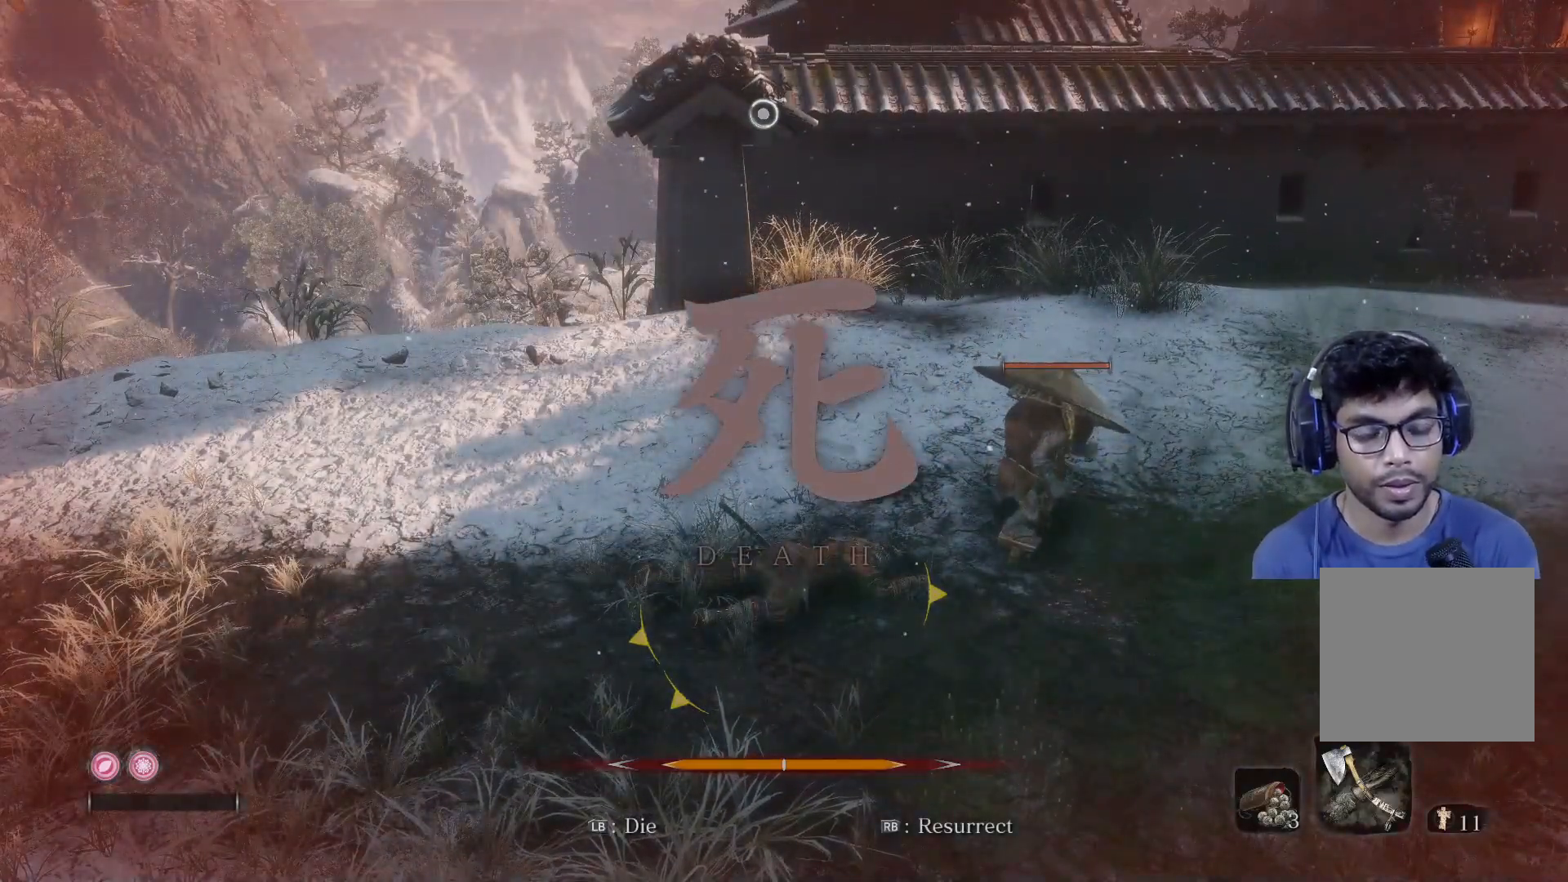
{"buttons": ["L2"], "left_stick": "center", "right_stick": "center", "events": []}
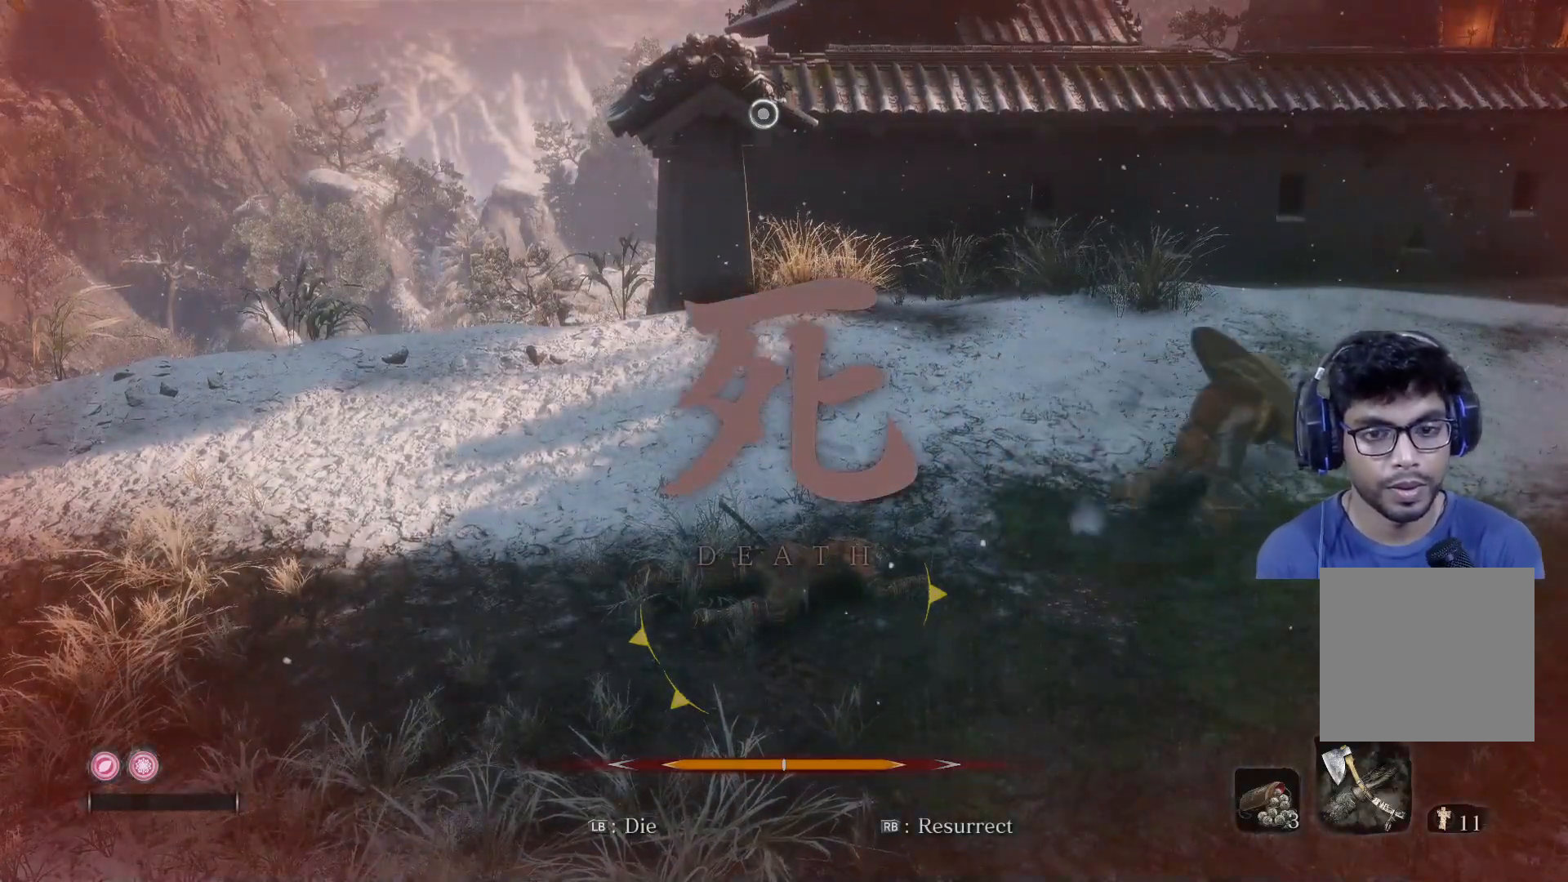
{"buttons": ["L2"], "left_stick": "center", "right_stick": "right", "events": [[233, "right_stick", "right"]]}
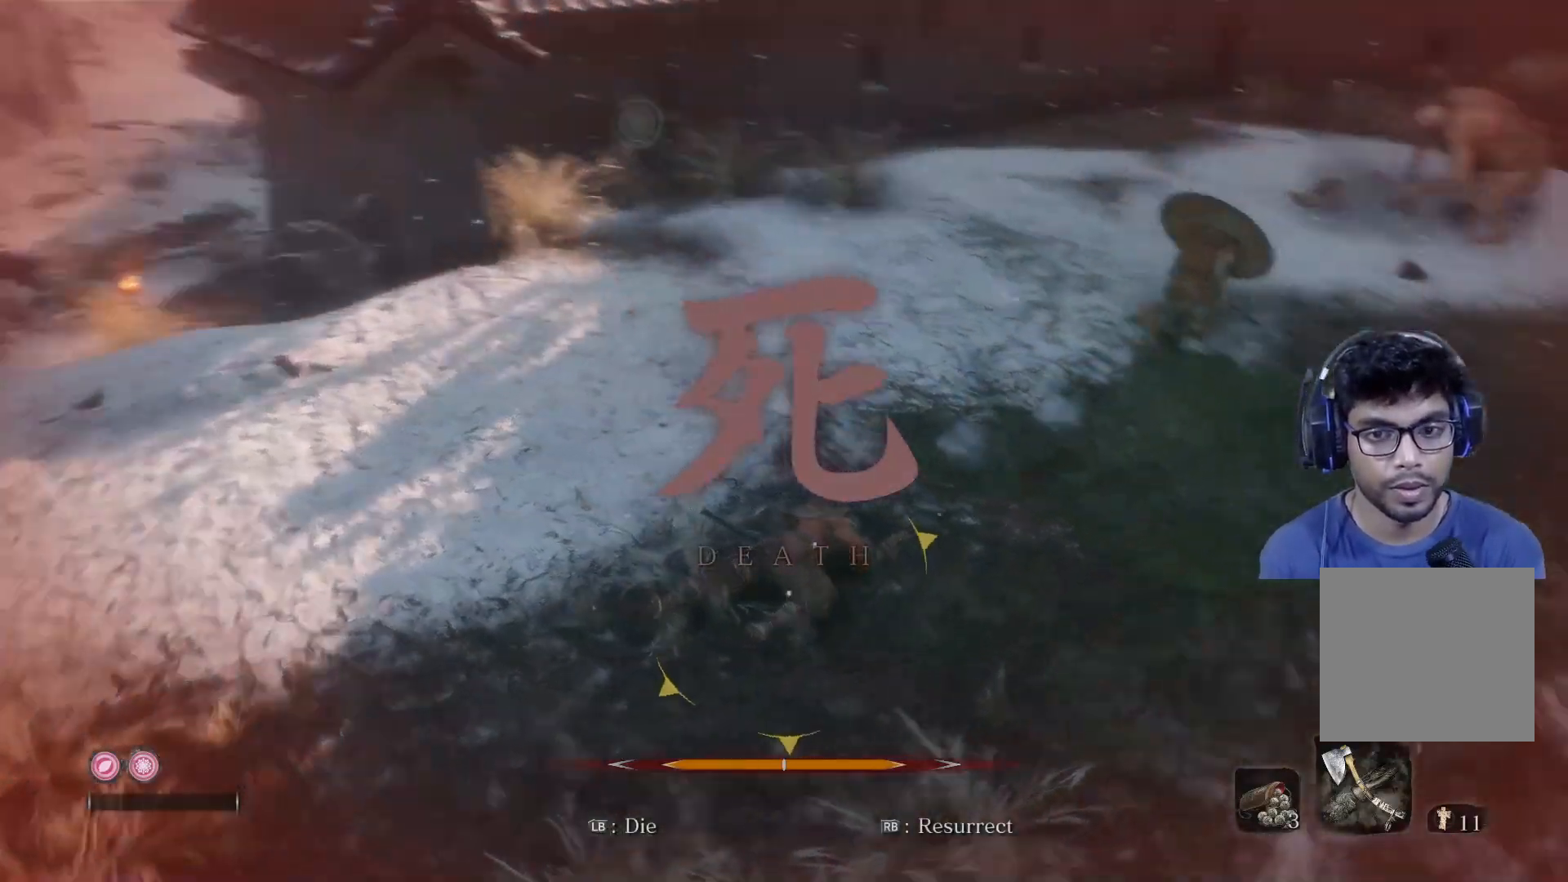
{"buttons": ["L2"], "left_stick": "center", "right_stick": "center", "events": [[217, "right_stick", "center"]]}
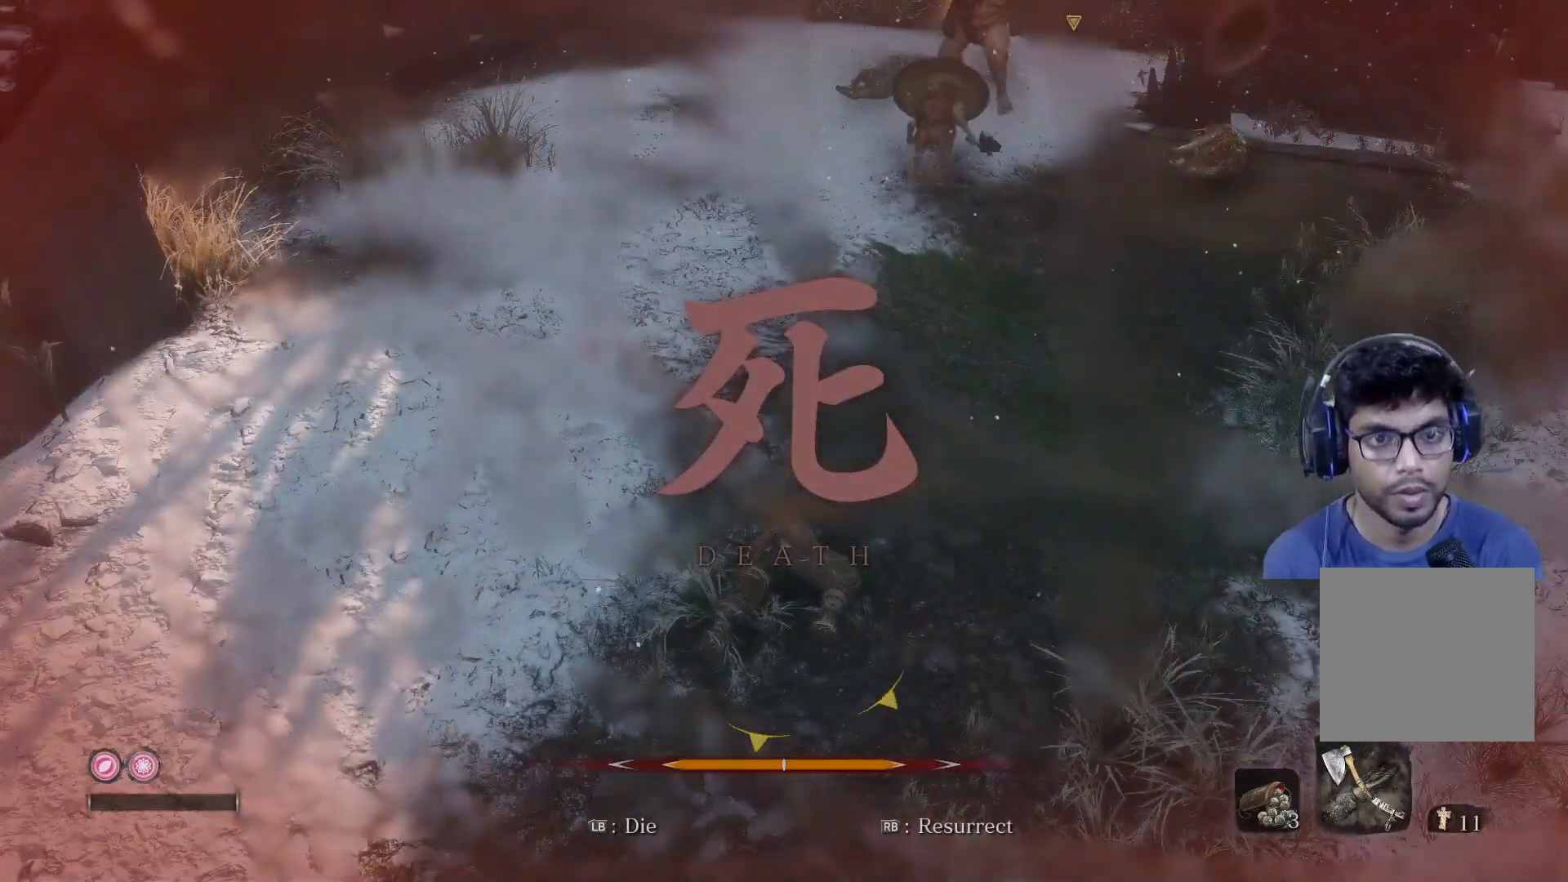
{"buttons": ["L2", "R2"], "left_stick": "center", "right_stick": "center", "events": [[83, "right_stick", "up"], [117, "R2", "down"], [350, "right_stick", "center"]]}
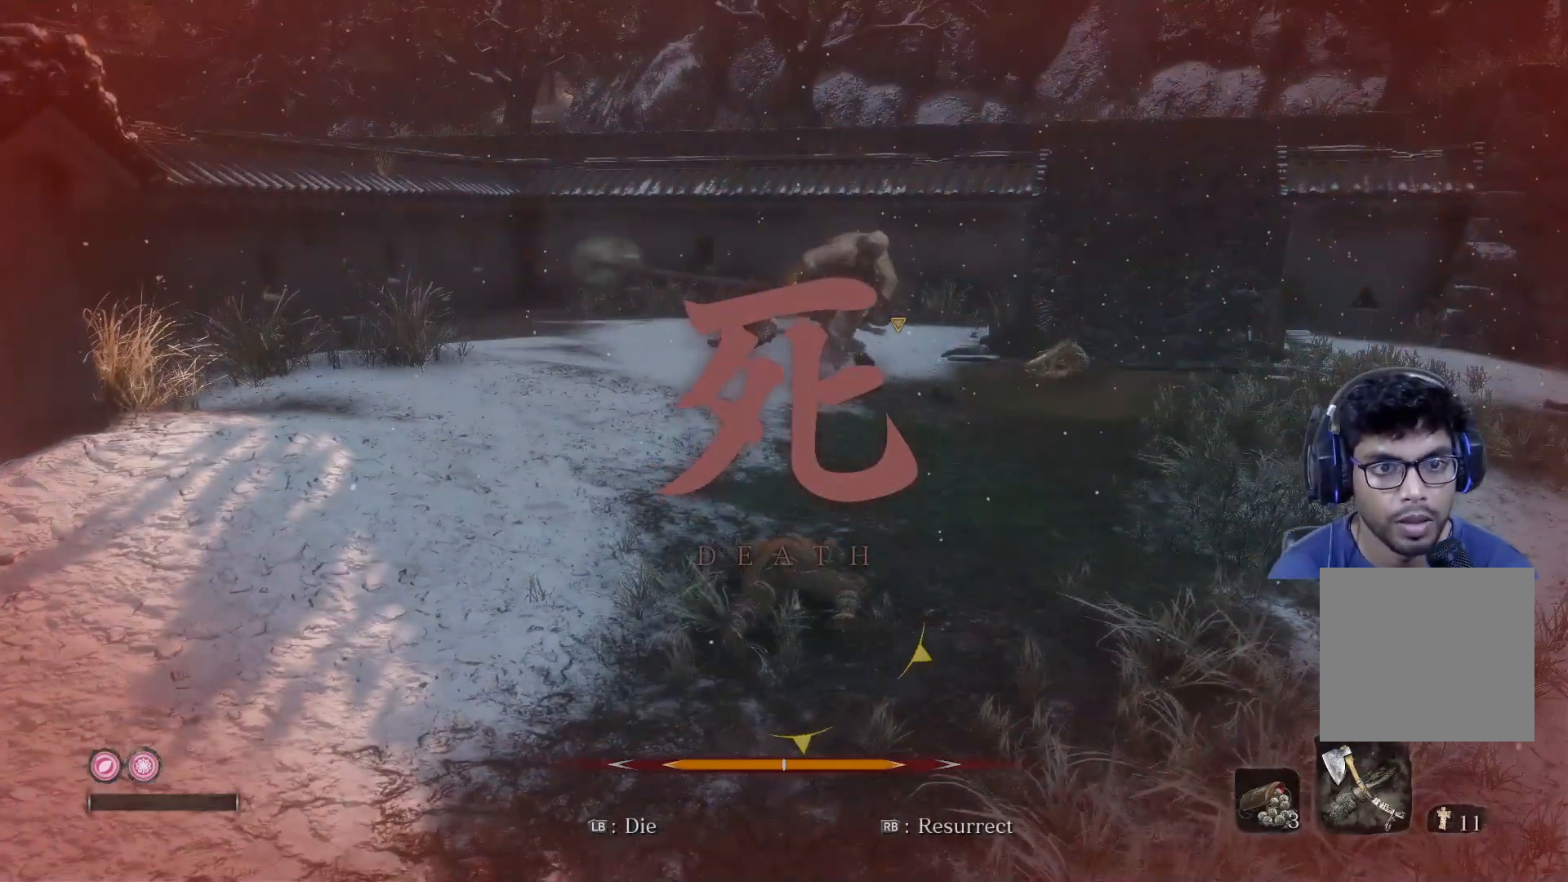
{"buttons": ["L2"], "left_stick": "center", "right_stick": "center", "events": [[83, "L2", "up"], [200, "L2", "down"], [350, "L2", "up"], [417, "R2", "up"], [467, "L2", "down"]]}
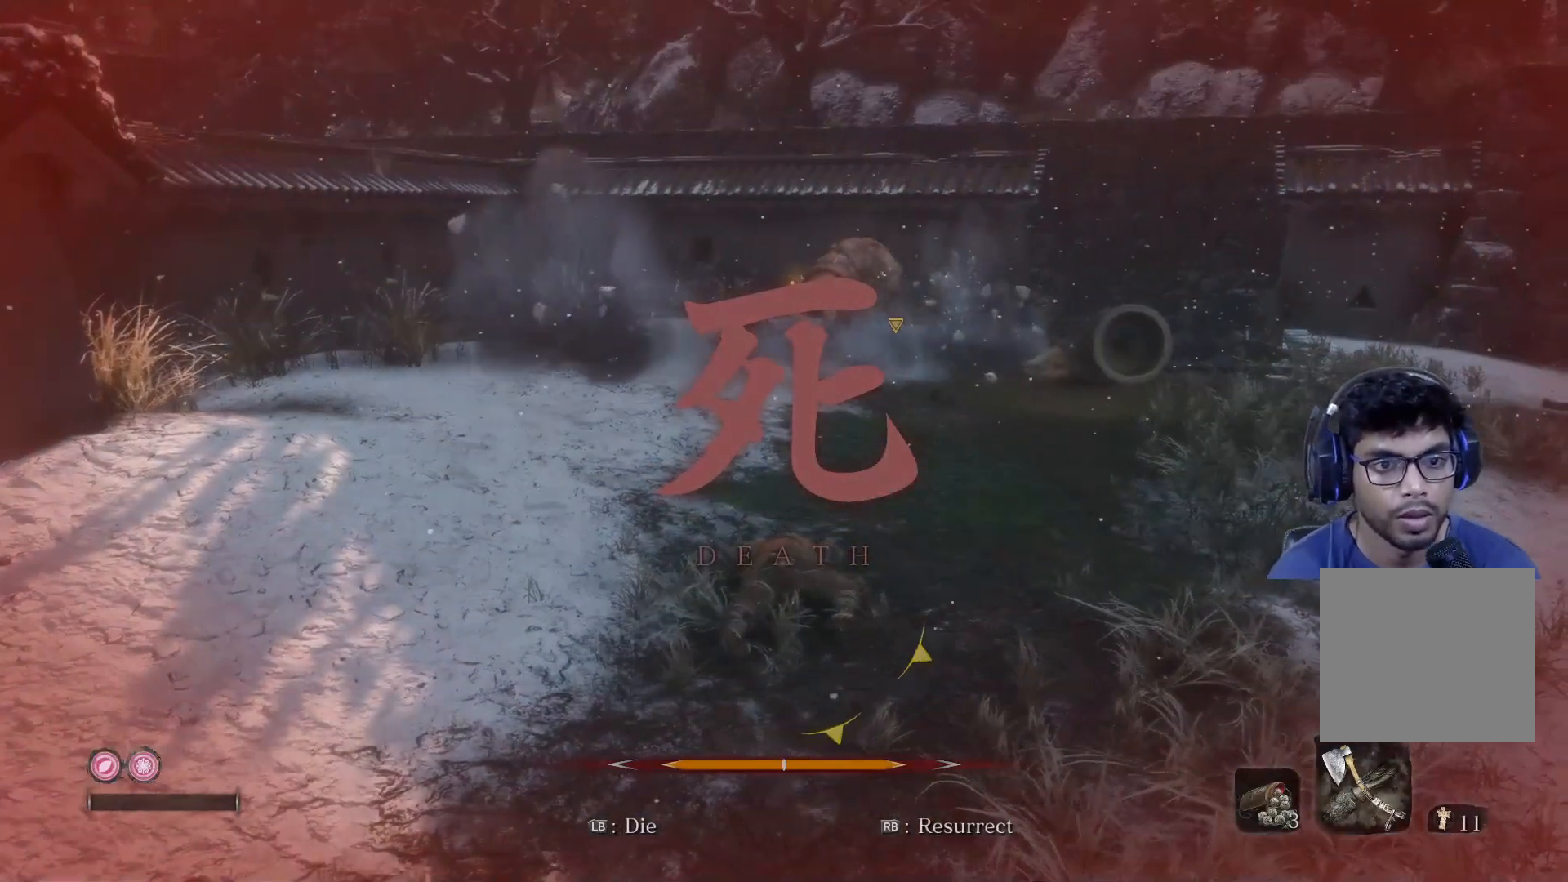
{"buttons": [], "left_stick": "center", "right_stick": "center", "events": [[67, "L2", "up"]]}
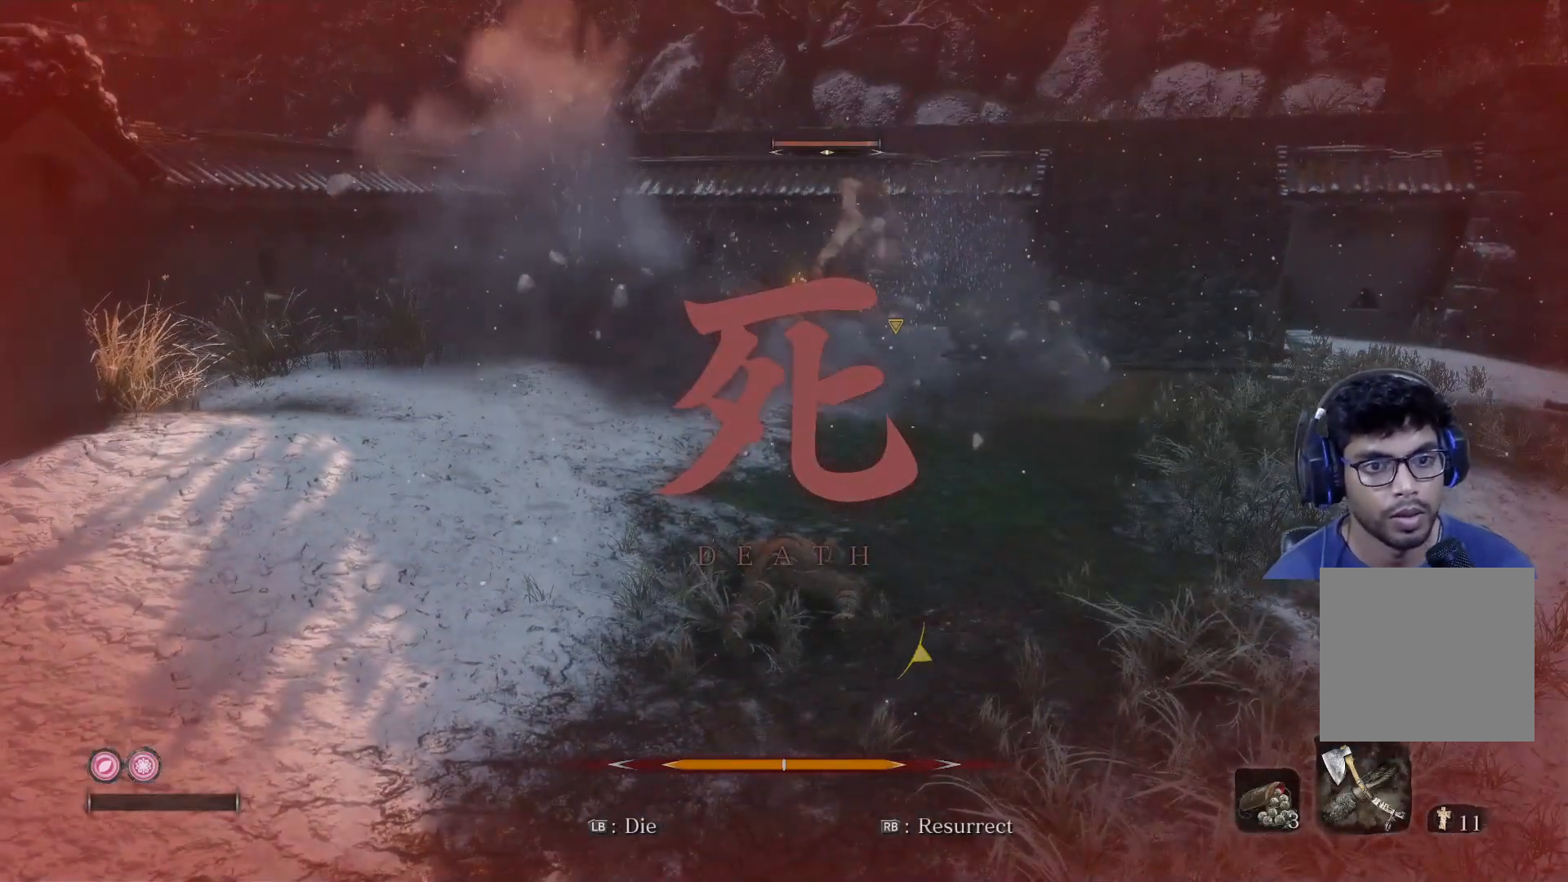
{"buttons": [], "left_stick": "center", "right_stick": "center", "events": []}
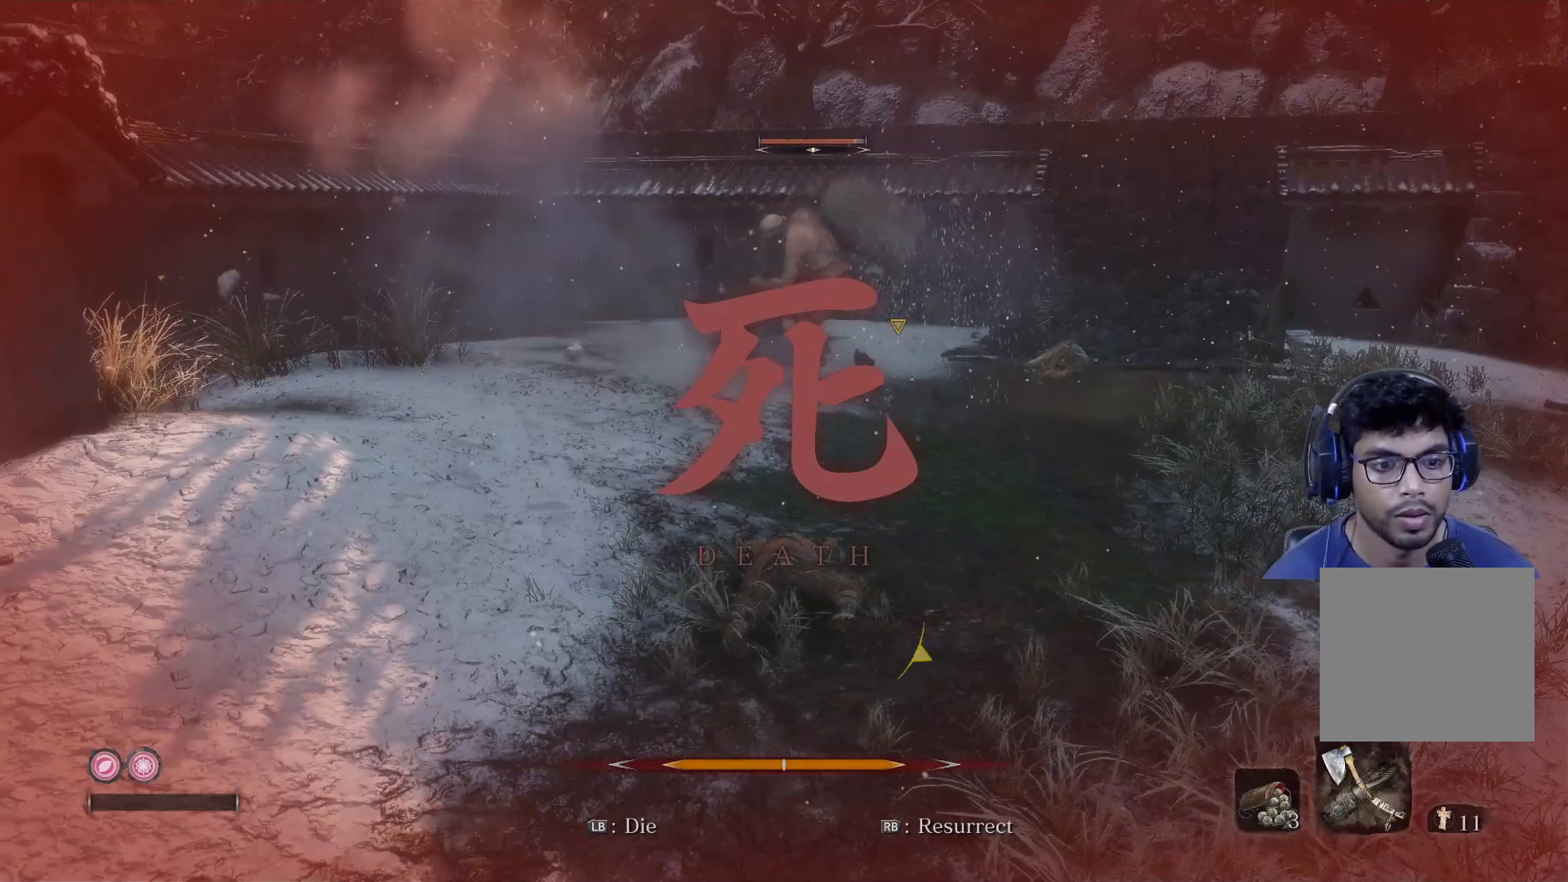
{"buttons": [], "left_stick": "center", "right_stick": "center", "events": []}
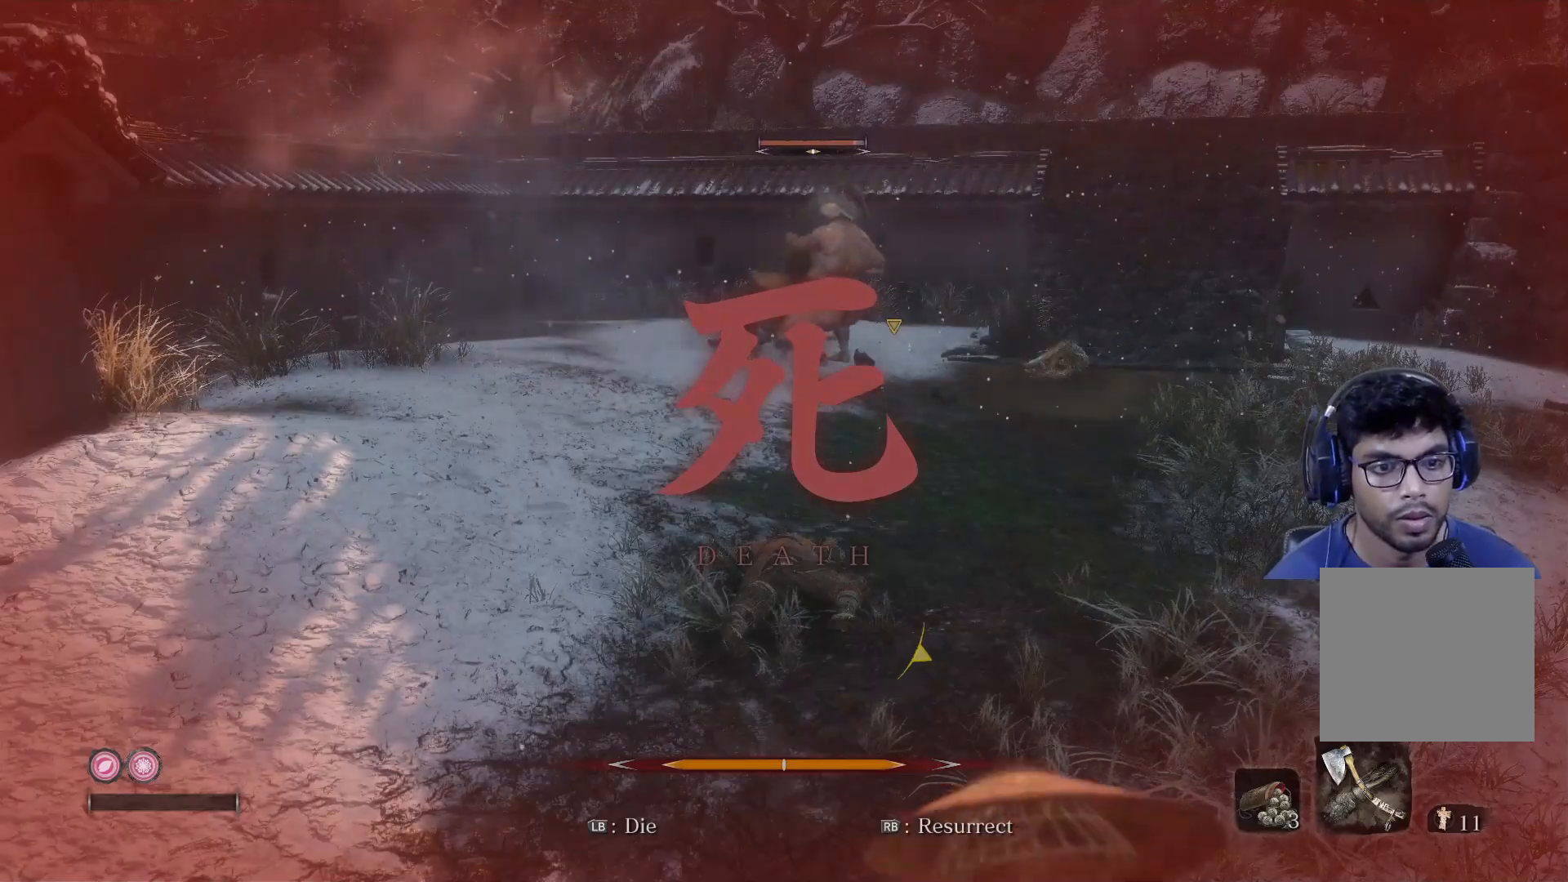
{"buttons": [], "left_stick": "center", "right_stick": "right", "events": [[33, "R1", "down"], [183, "R1", "up"], [450, "right_stick", "right"]]}
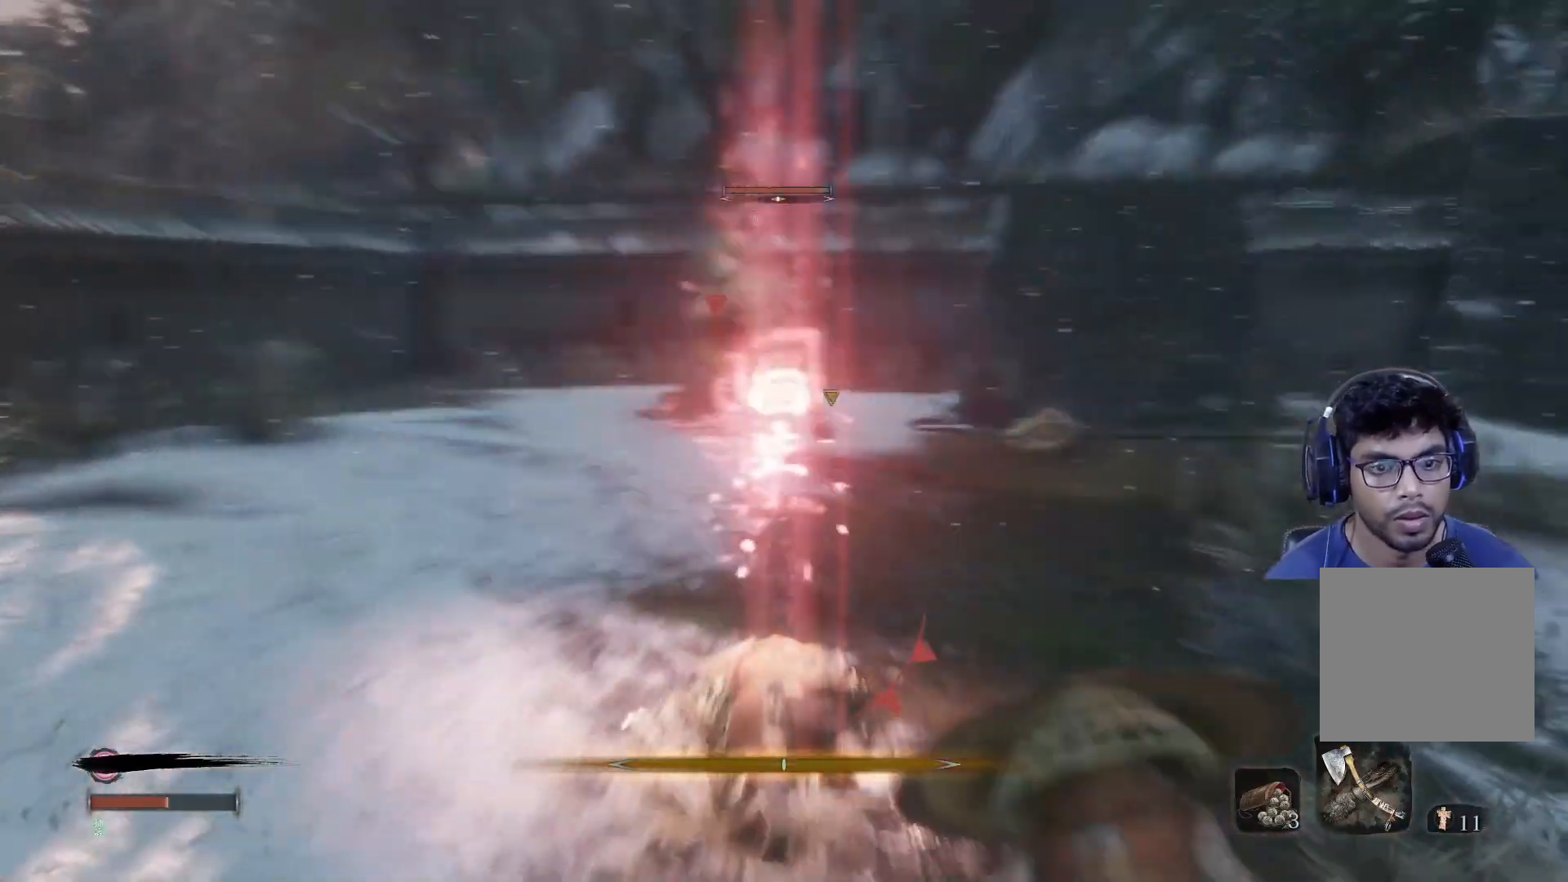
{"buttons": [], "left_stick": "down", "right_stick": "center", "events": [[150, "left_stick", "down"], [417, "right_stick", "center"]]}
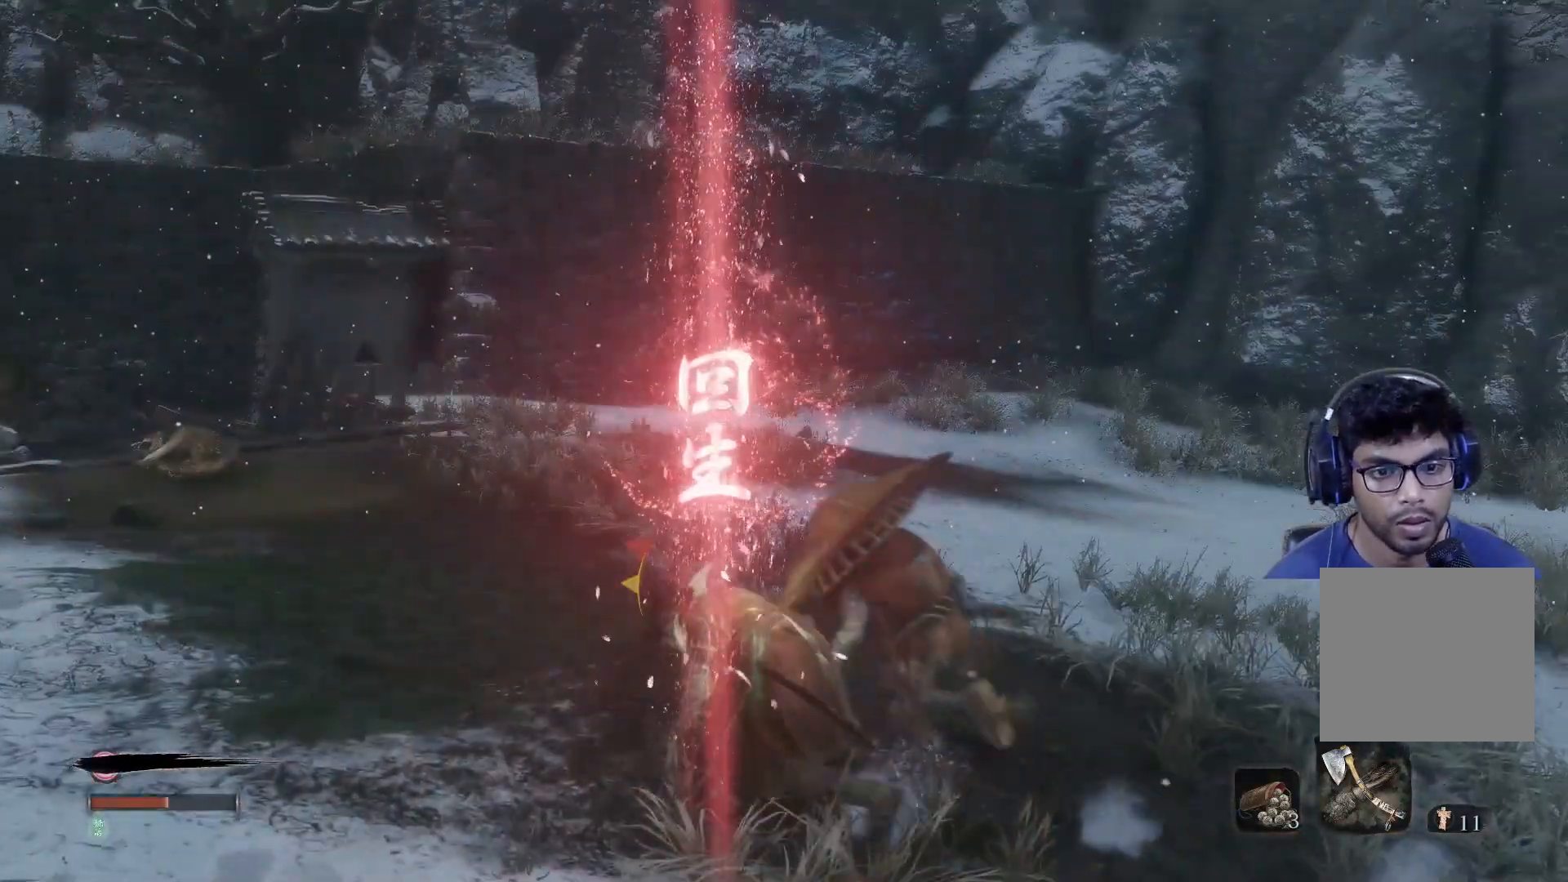
{"buttons": [], "left_stick": "down-right", "right_stick": "left", "events": [[17, "R3", "down"], [33, "right_stick", "left"], [133, "R3", "up"], [167, "right_stick", "center"], [300, "left_stick", "down-right"], [417, "right_stick", "left"]]}
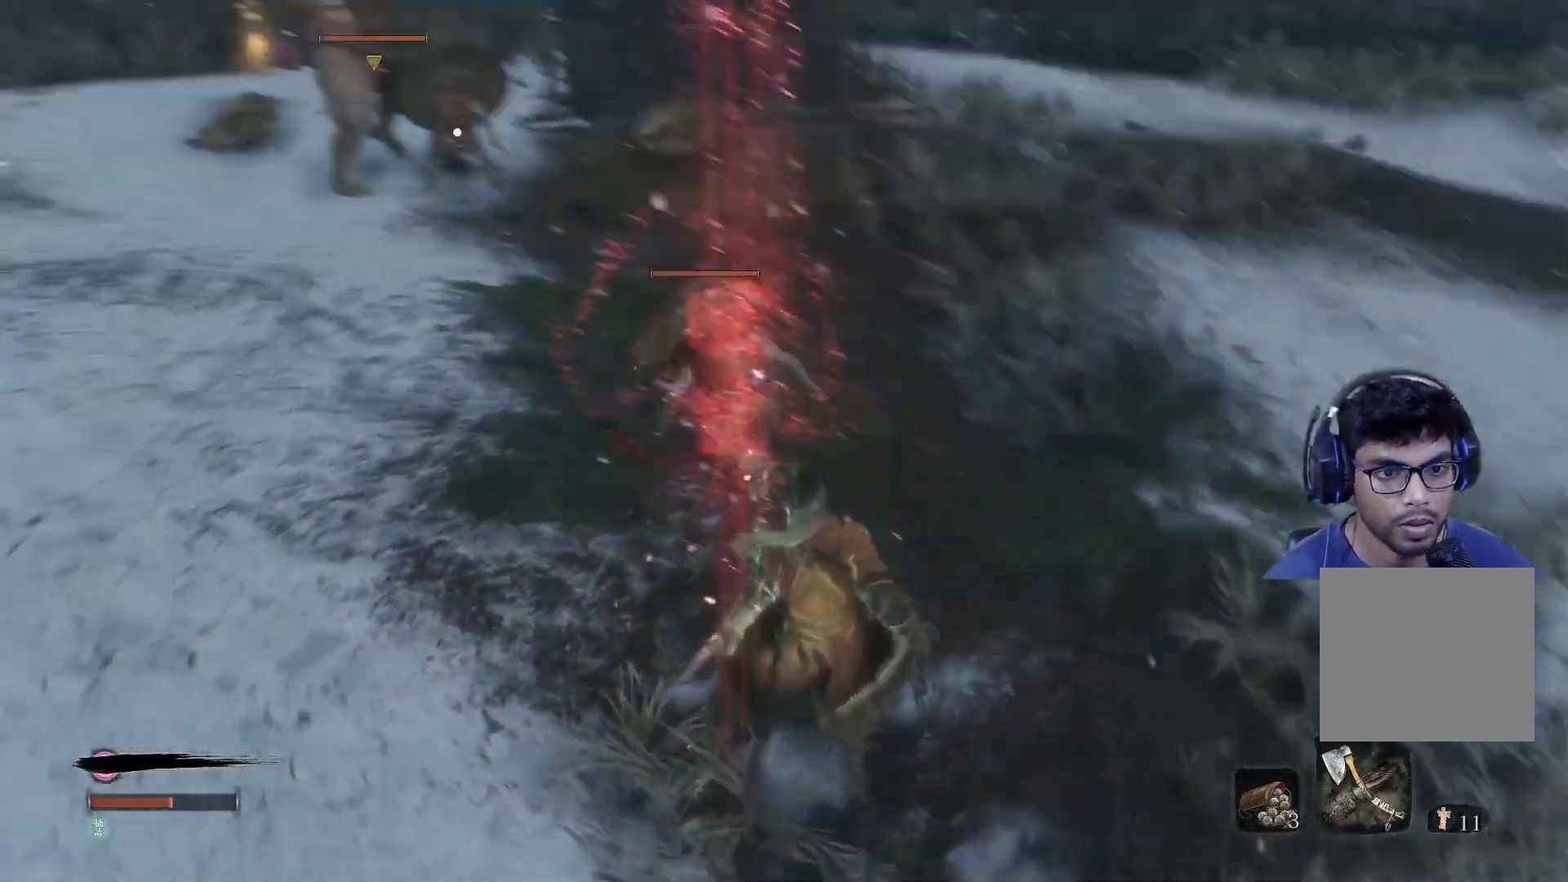
{"buttons": [], "left_stick": "up", "right_stick": "center", "events": [[67, "R3", "down"], [67, "left_stick", "center"], [117, "left_stick", "up"], [233, "R3", "up"], [283, "right_stick", "center"]]}
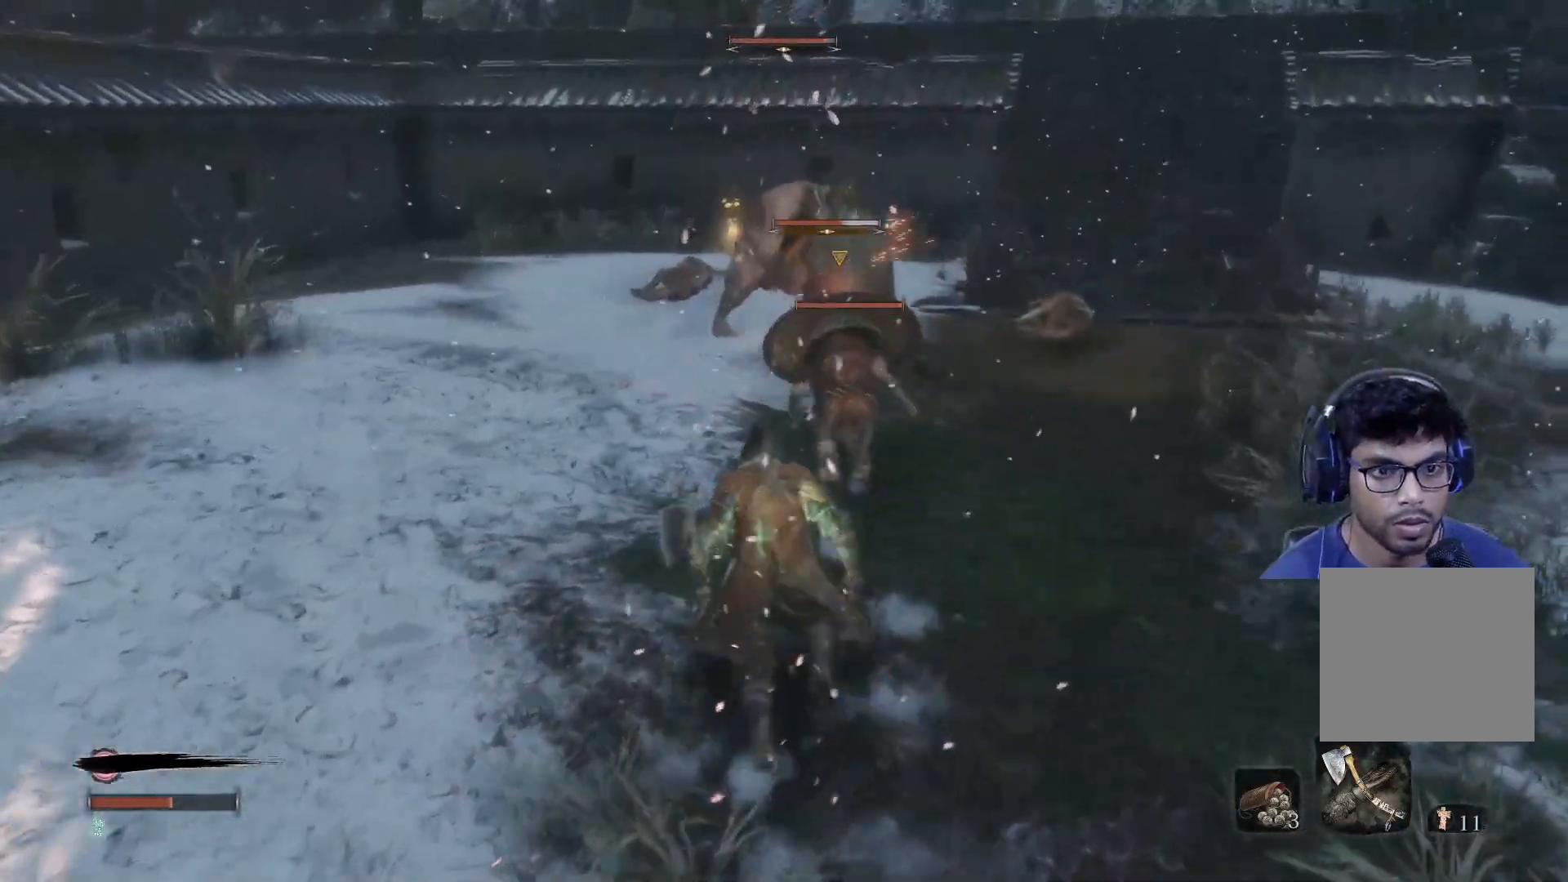
{"buttons": [], "left_stick": "up", "right_stick": "center", "events": [[217, "R3", "down"], [350, "R3", "up"]]}
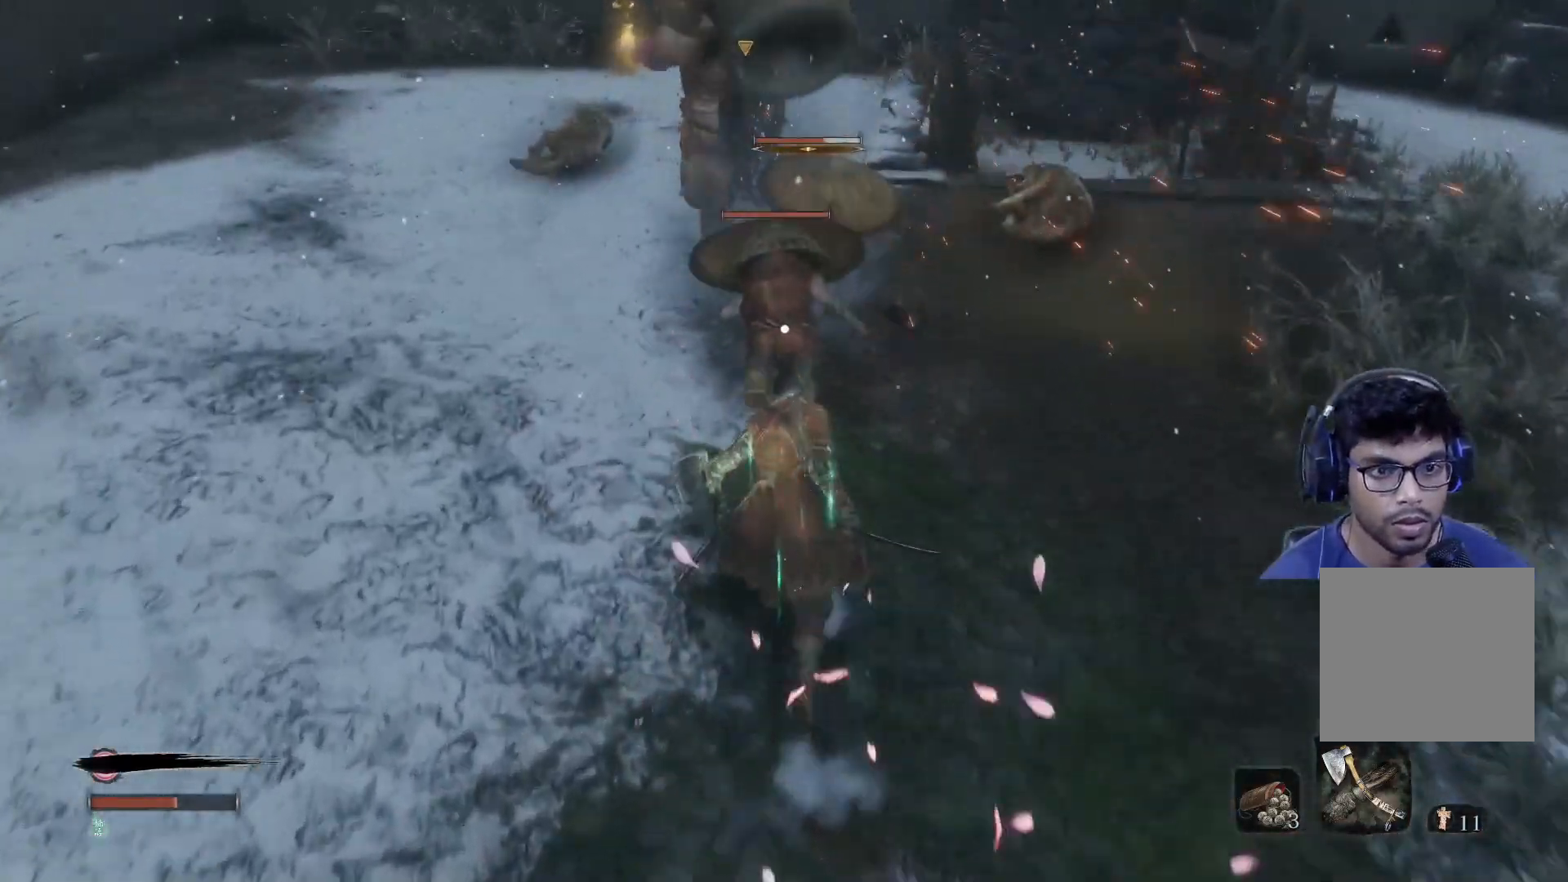
{"buttons": ["R2"], "left_stick": "up", "right_stick": "center", "events": [[17, "R2", "down"], [217, "R2", "up"], [267, "R2", "down"], [417, "R2", "up"], [500, "R2", "down"]]}
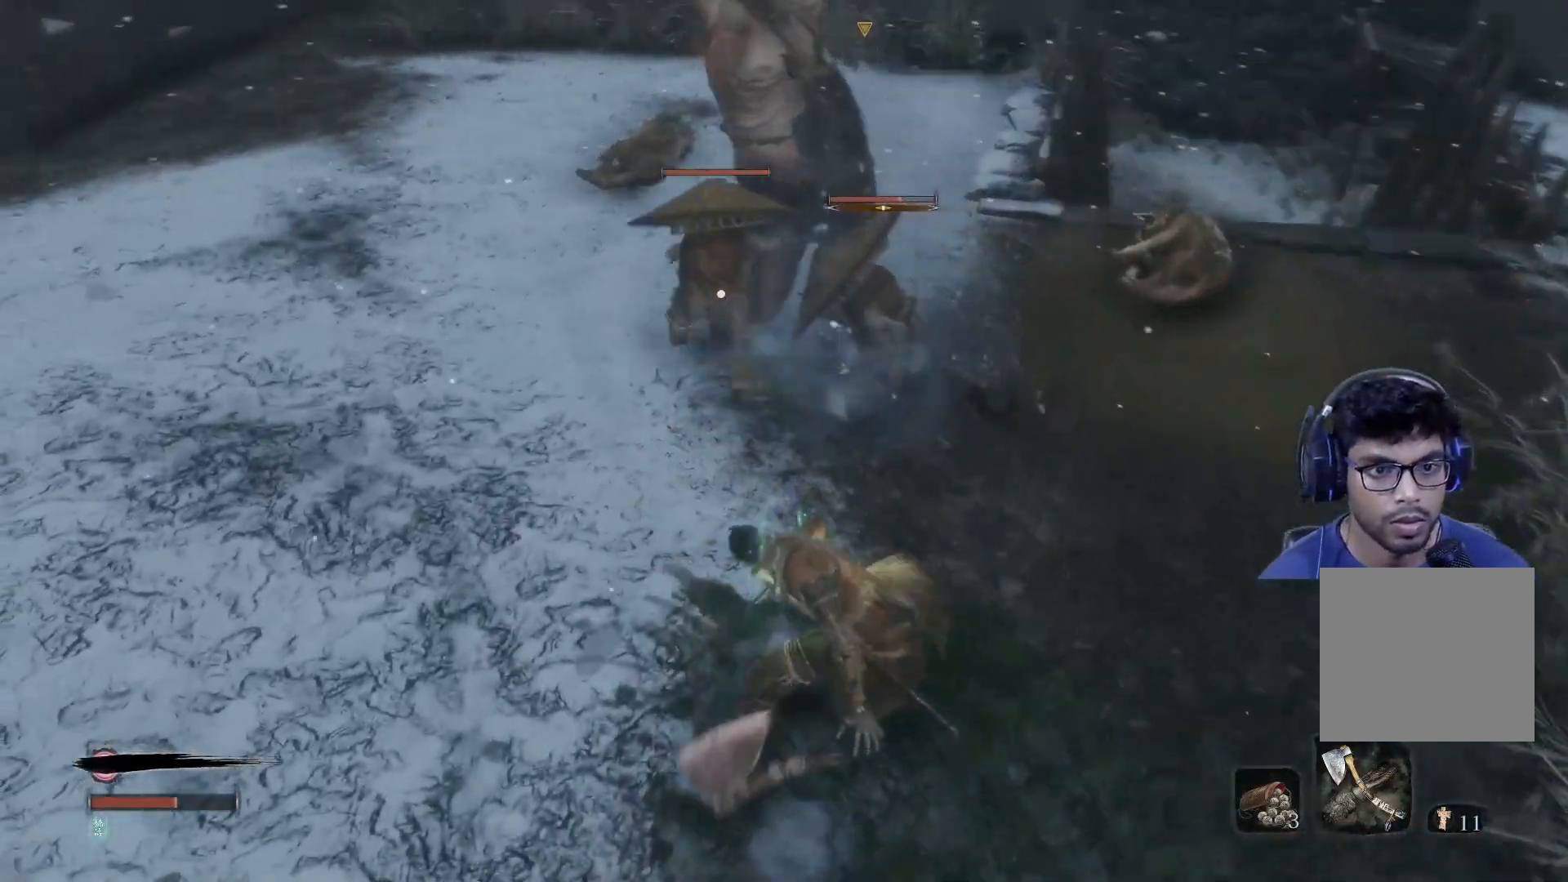
{"buttons": [], "left_stick": "up", "right_stick": "center", "events": [[167, "R2", "up"], [267, "R2", "down"], [483, "R2", "up"]]}
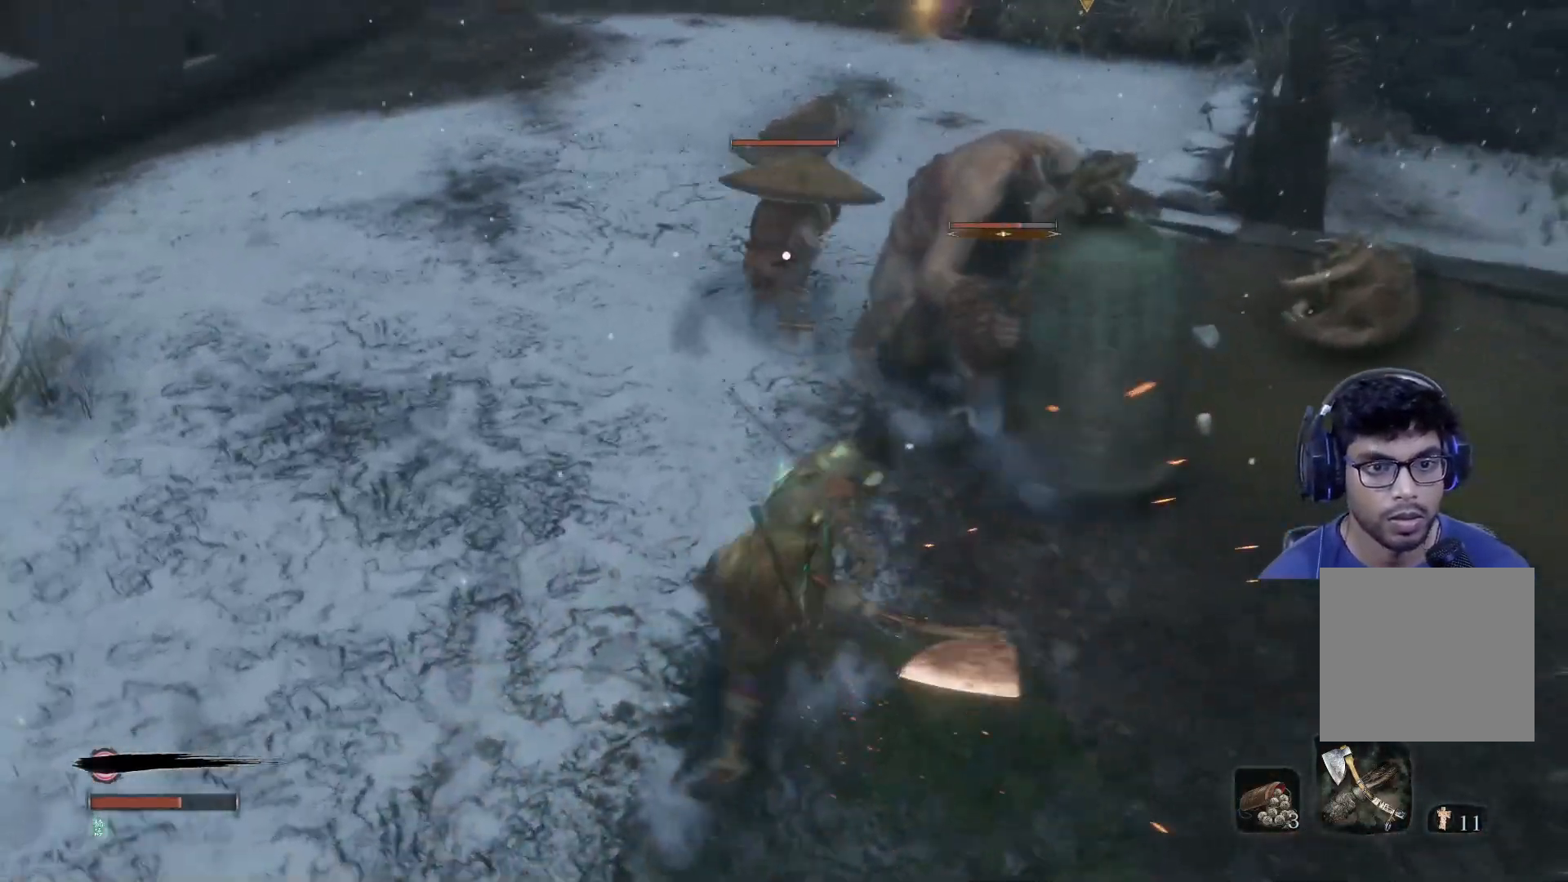
{"buttons": [], "left_stick": "up", "right_stick": "center", "events": [[100, "R2", "down"], [500, "R2", "up"]]}